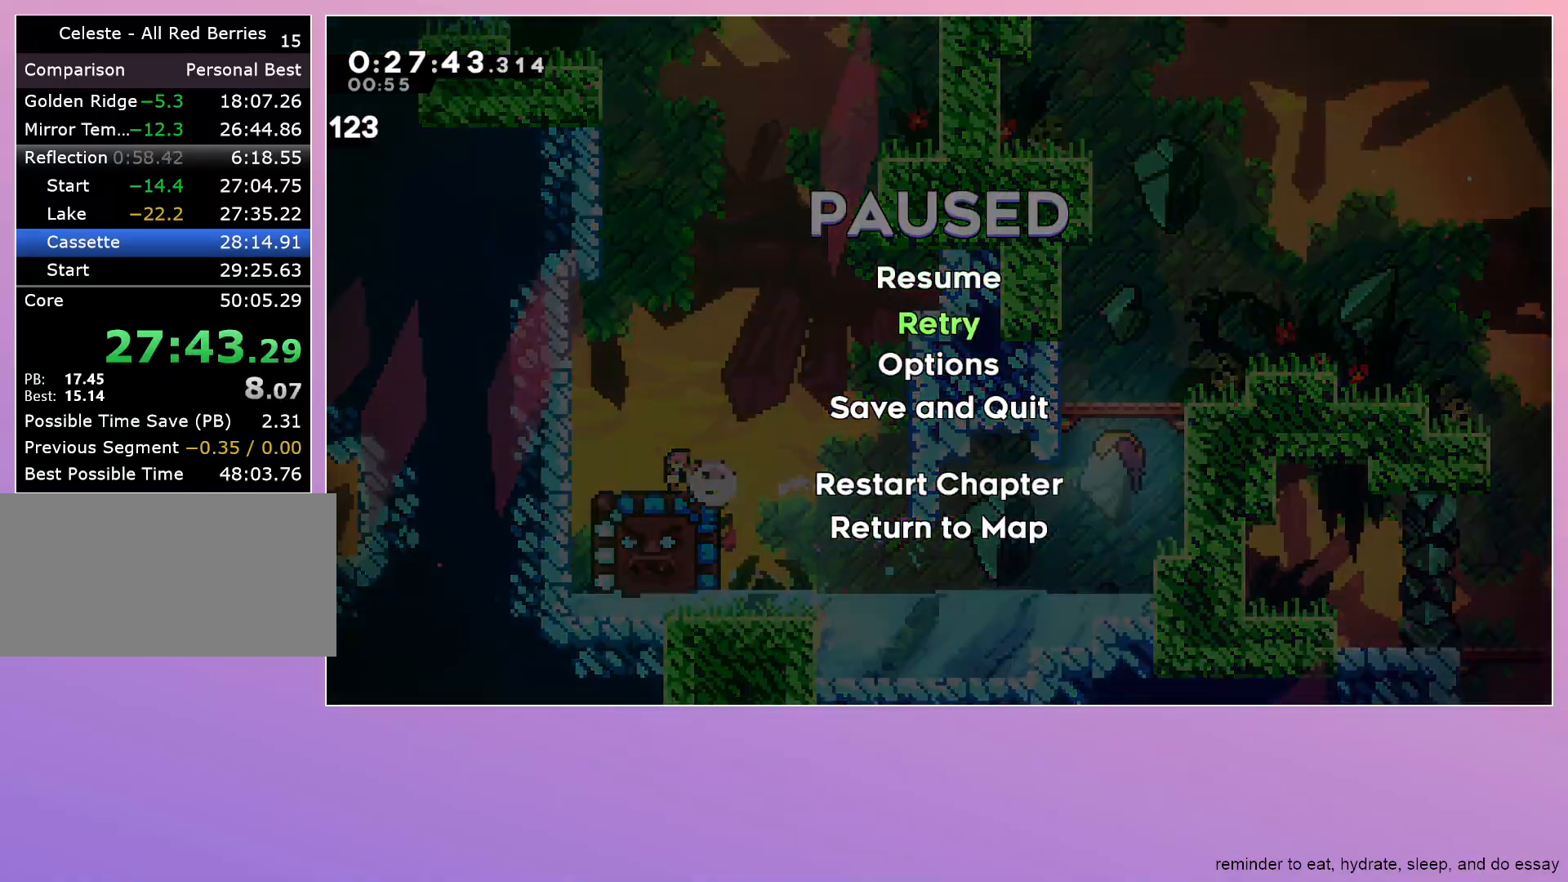
Gameplay with keyboard; each line is a JSON object with the keys held at the frame after it. "events" lists presses ("down") and releases ("up") of "dash", "down", "grab", "jump", "left", "menu", "right" and "up" between this image and that frame as [ms after this image, input, new state], when the widget could be followed in between. No other keys are recorded. Mouse input is not recorded. Key names are as the overlay labels them; some are game actions (e.g. jump) rather than physical keys.
{"keys": ["down", "left"], "events": [[167, "jump", "down"], [167, "menu", "down"], [217, "jump", "up"], [217, "menu", "up"], [267, "jump", "down"], [267, "menu", "down"], [367, "jump", "up"], [367, "menu", "up"], [417, "menu", "down"], [500, "menu", "up"]]}
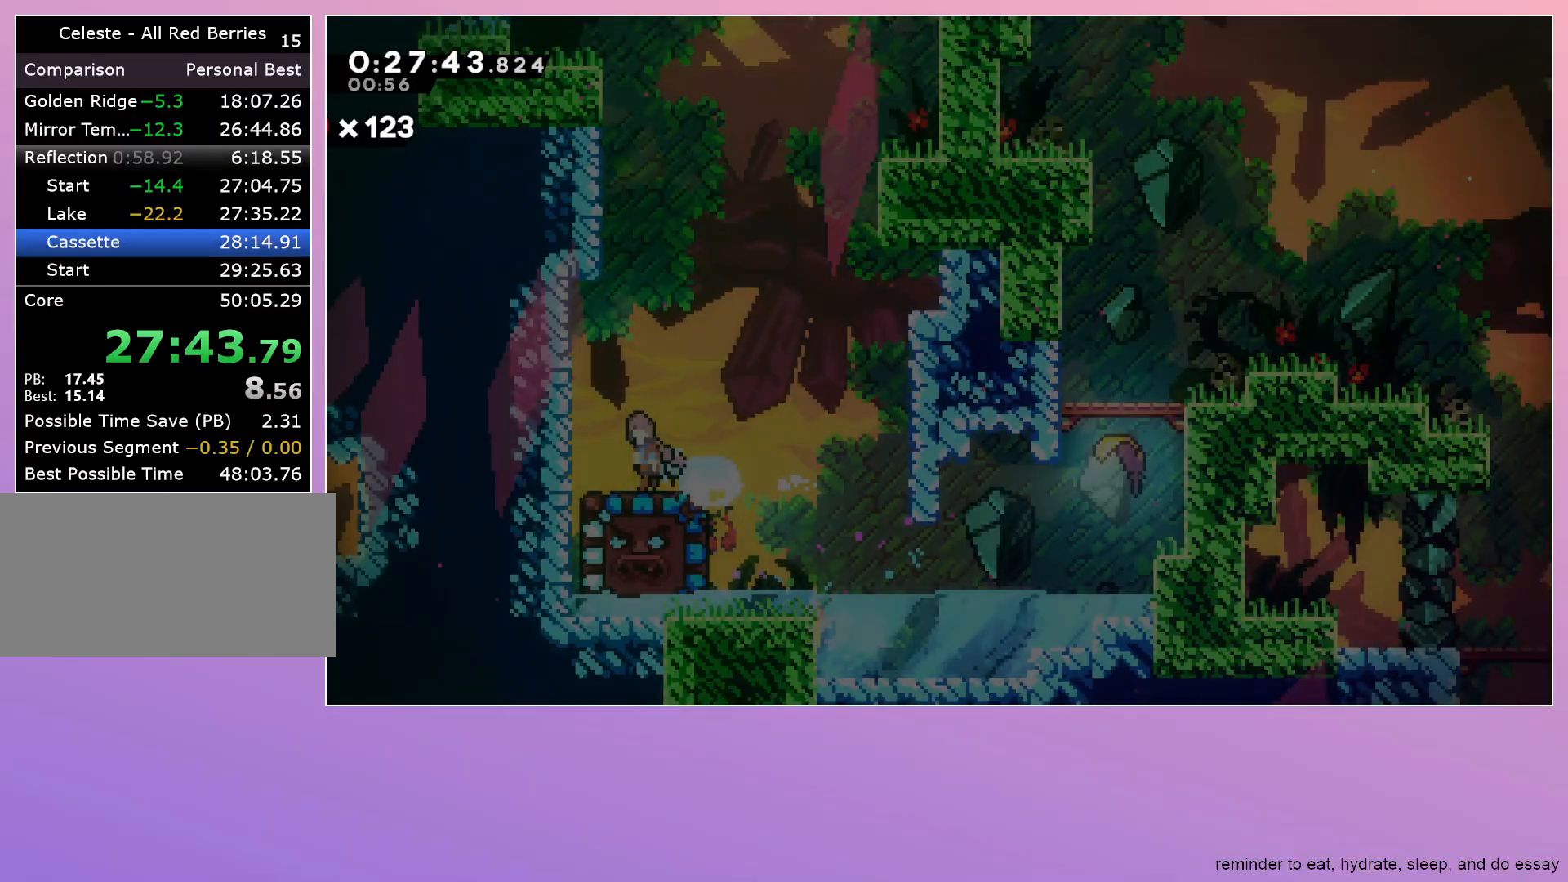
{"keys": ["down", "left"], "events": []}
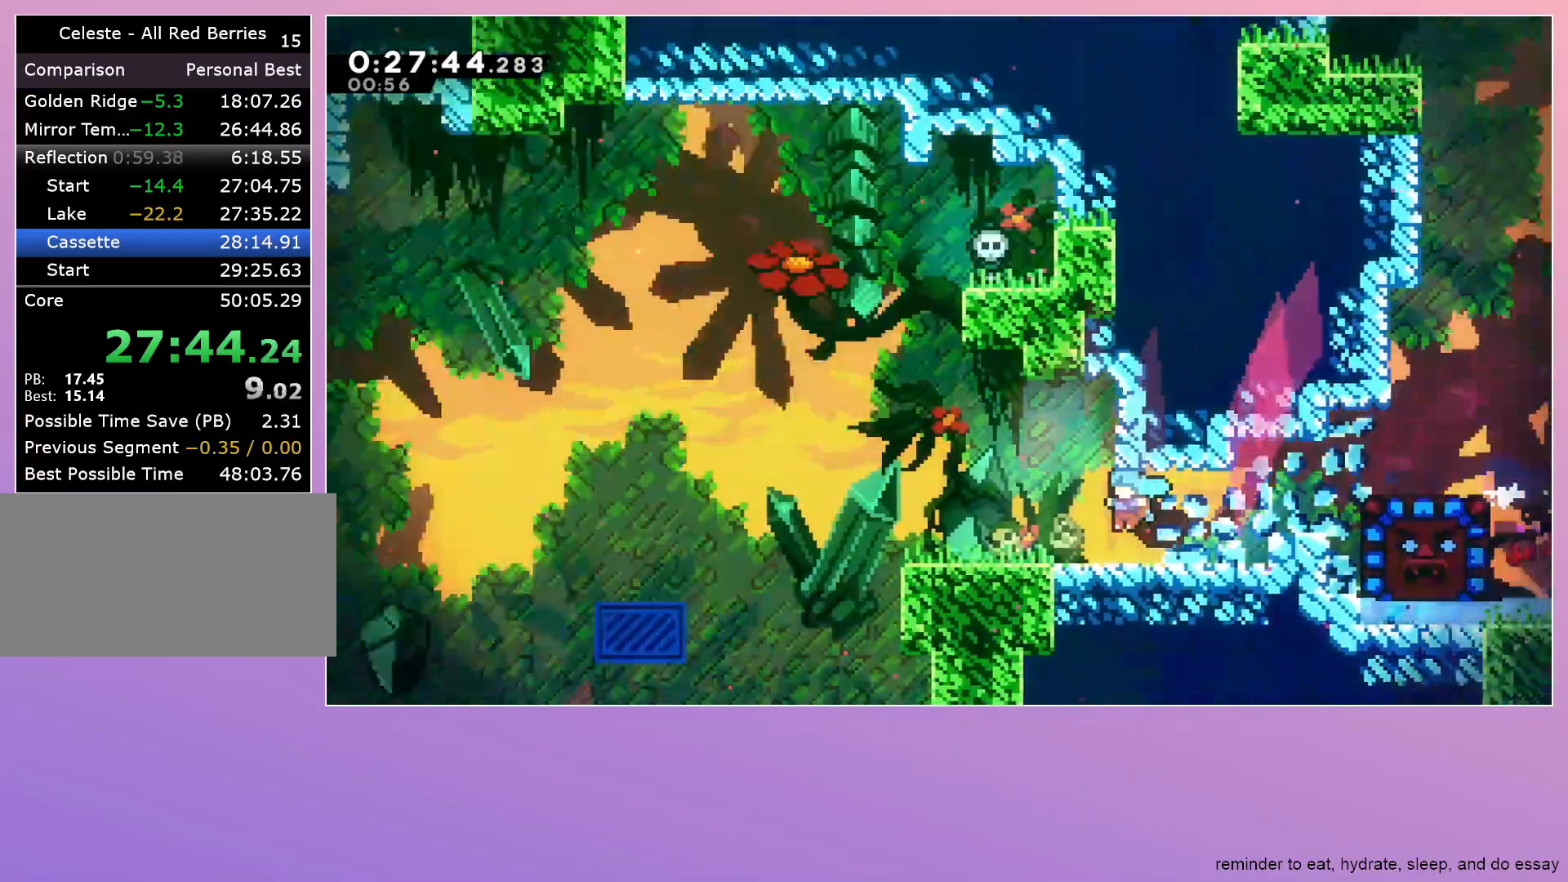
{"keys": ["left"], "events": [[17, "down", "up"]]}
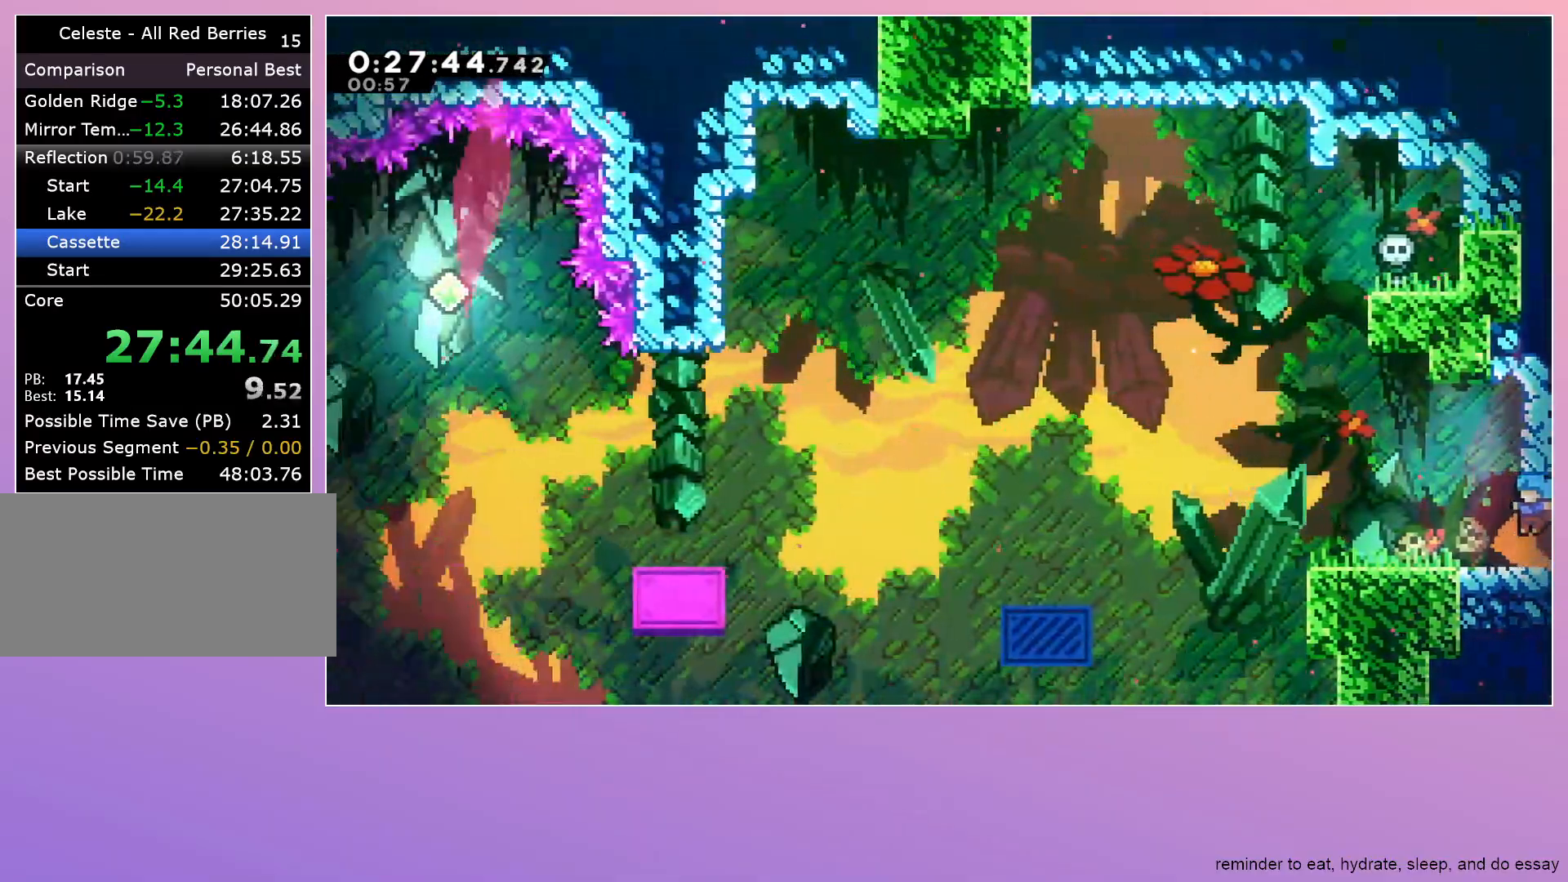
{"keys": ["jump", "left"], "events": [[133, "jump", "down"]]}
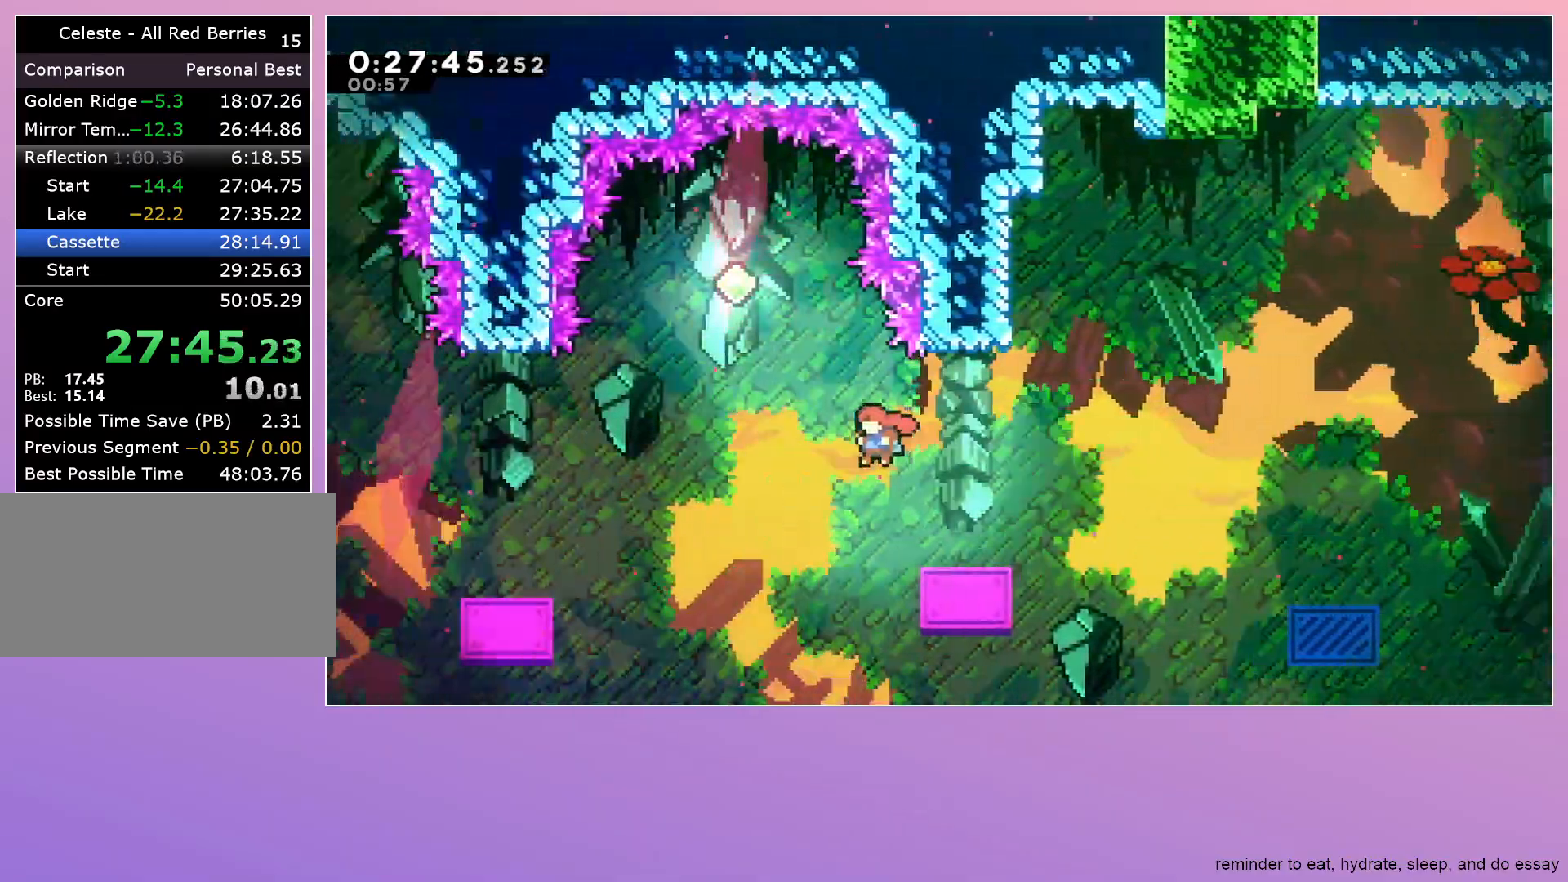
{"keys": ["jump", "left"], "events": [[50, "dash", "down"], [100, "down", "down"], [183, "dash", "up"], [183, "down", "up"]]}
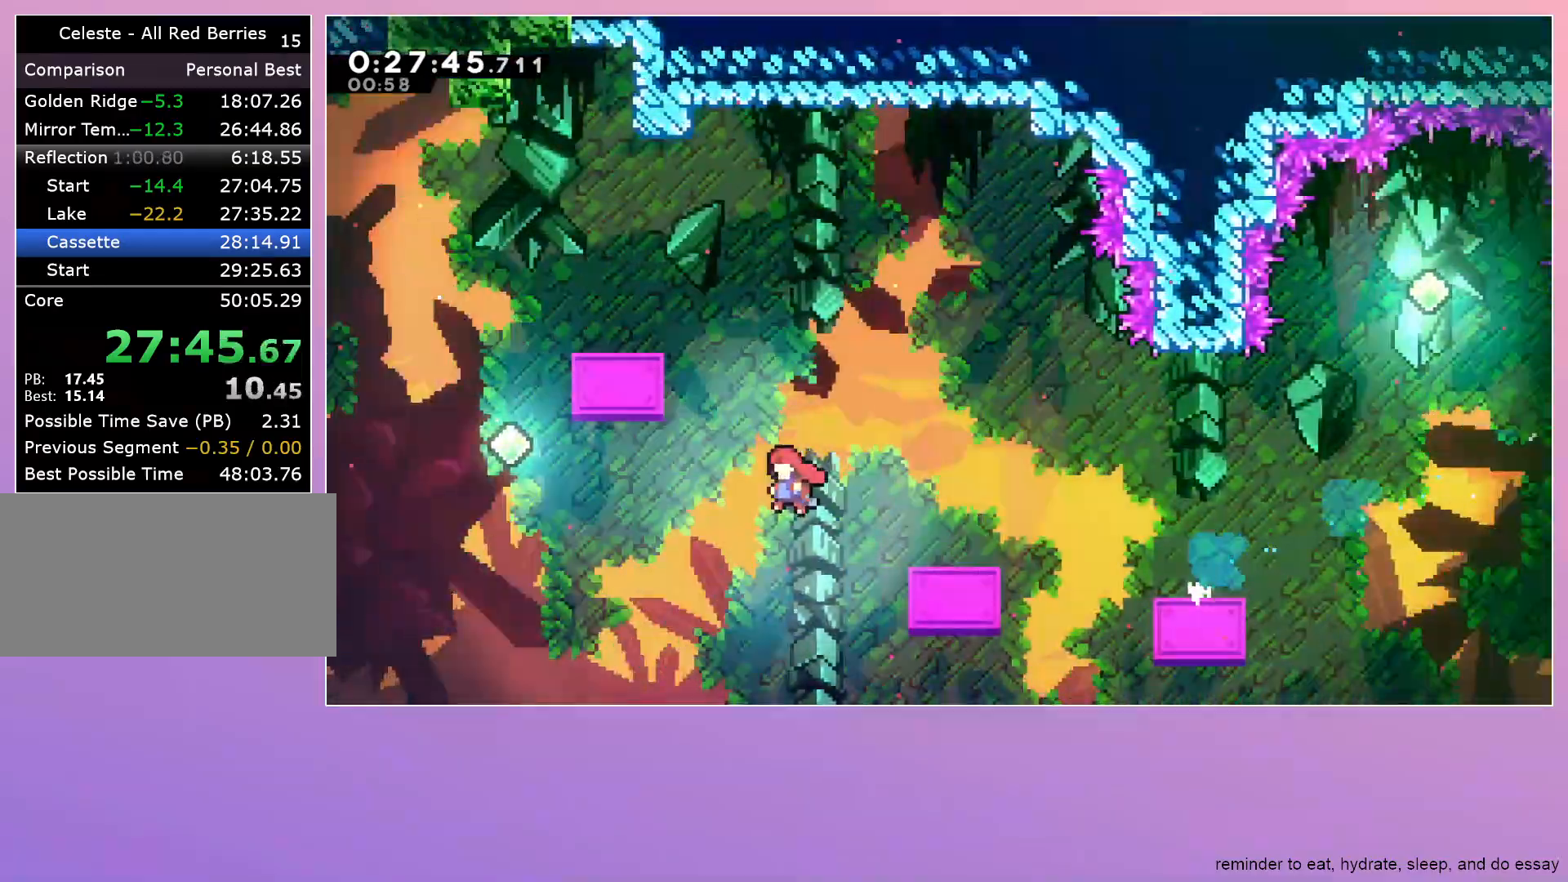
{"keys": ["jump", "left"], "events": [[200, "dash", "down"], [200, "up", "down"], [300, "up", "up"], [350, "dash", "up"]]}
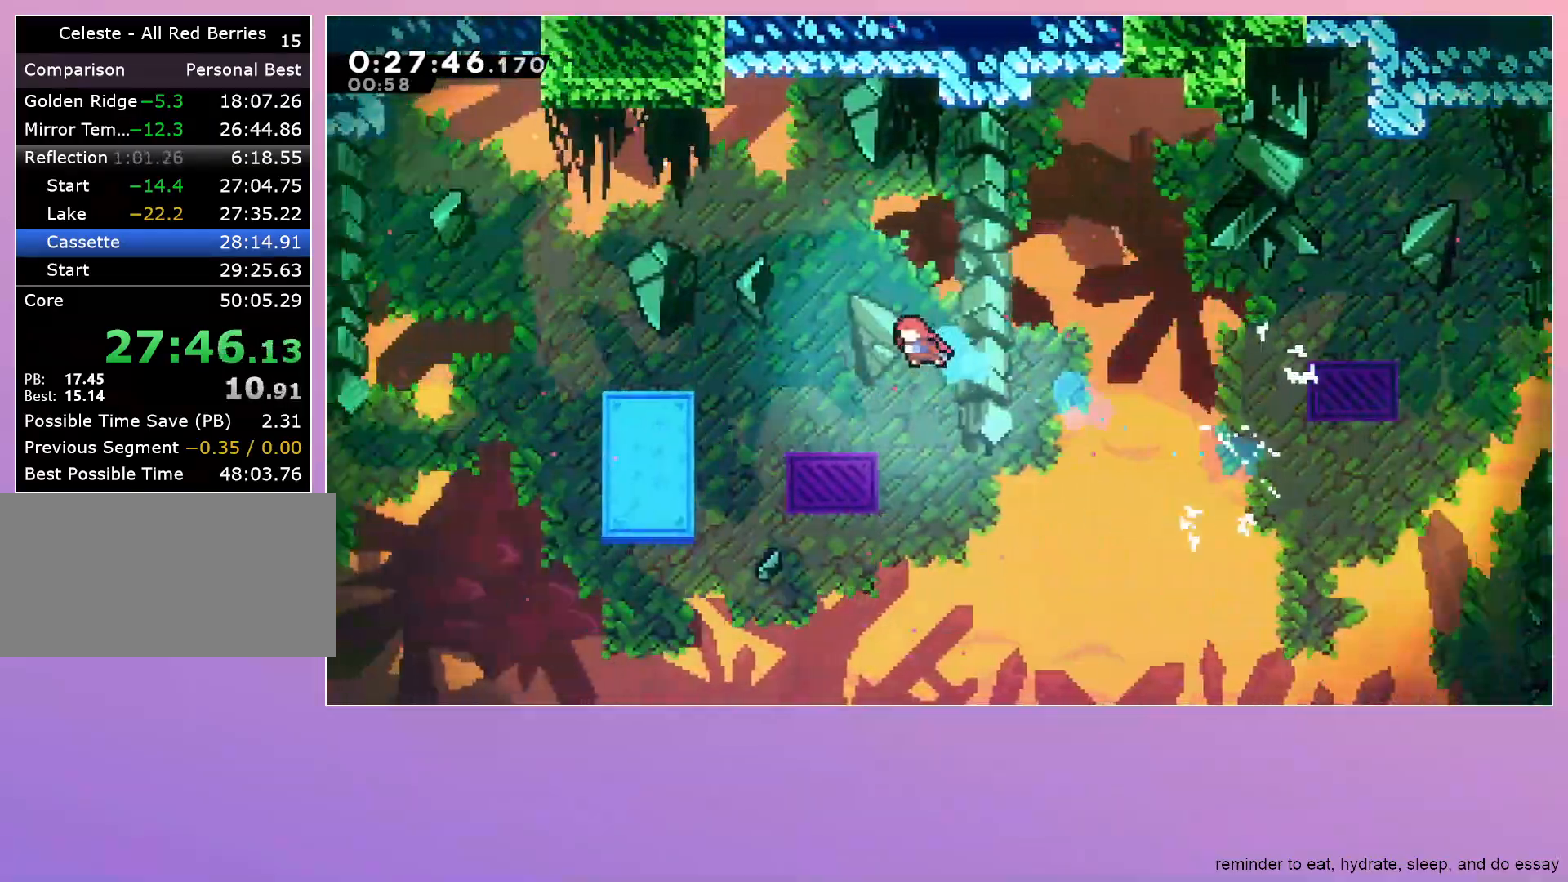
{"keys": ["dash", "down", "left"], "events": [[117, "dash", "down"], [267, "dash", "up"], [400, "down", "down"], [400, "jump", "up"], [450, "dash", "down"]]}
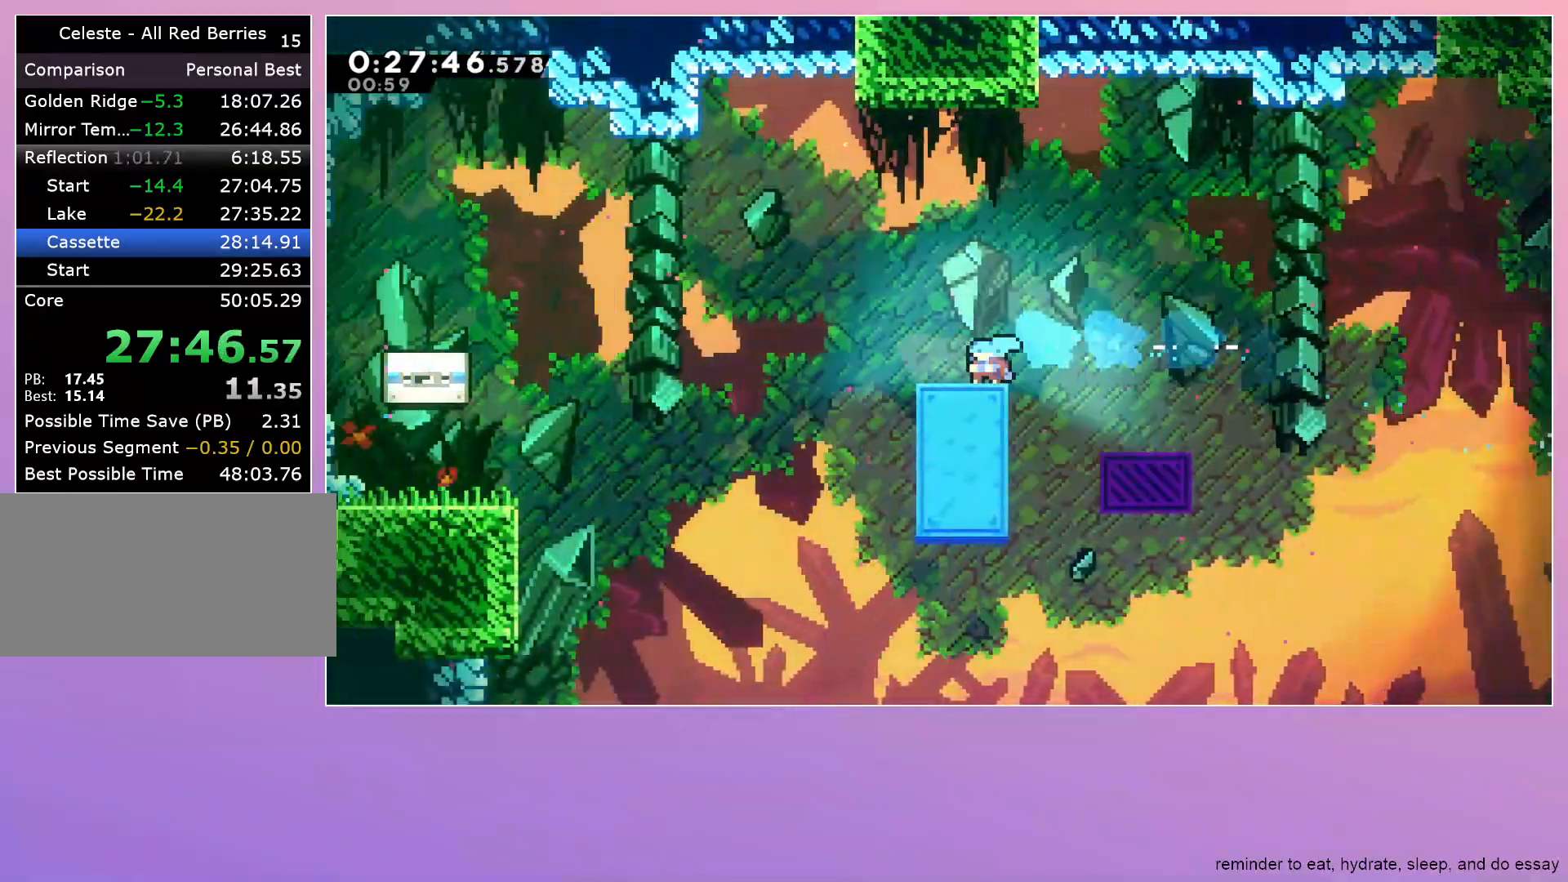
{"keys": ["left"], "events": [[50, "dash", "up"], [50, "down", "up"], [150, "jump", "down"], [333, "jump", "up"]]}
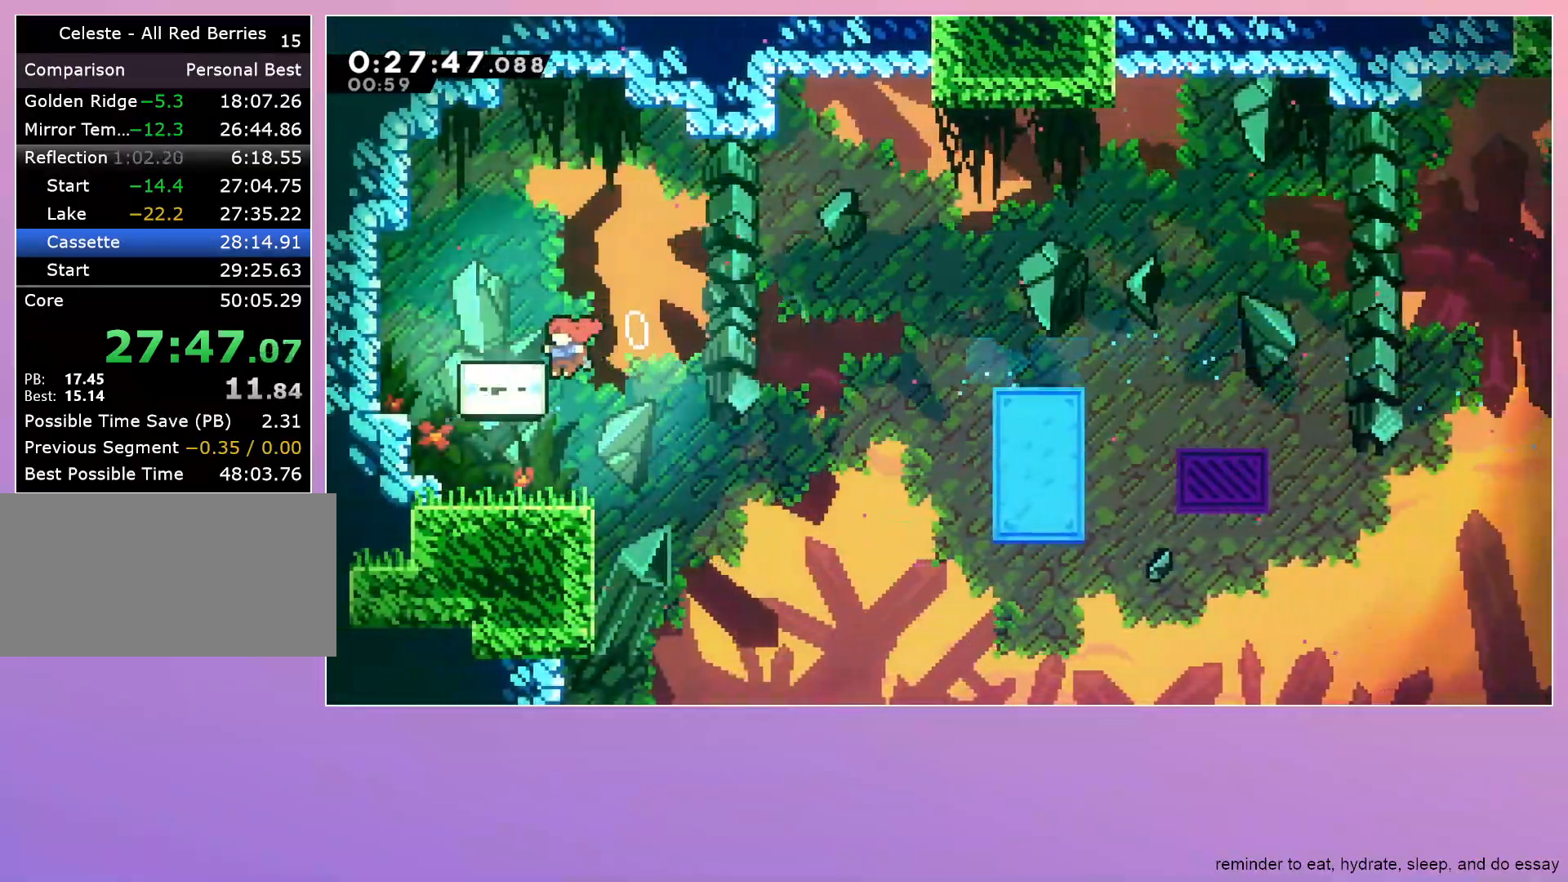
{"keys": [], "events": [[150, "left", "up"]]}
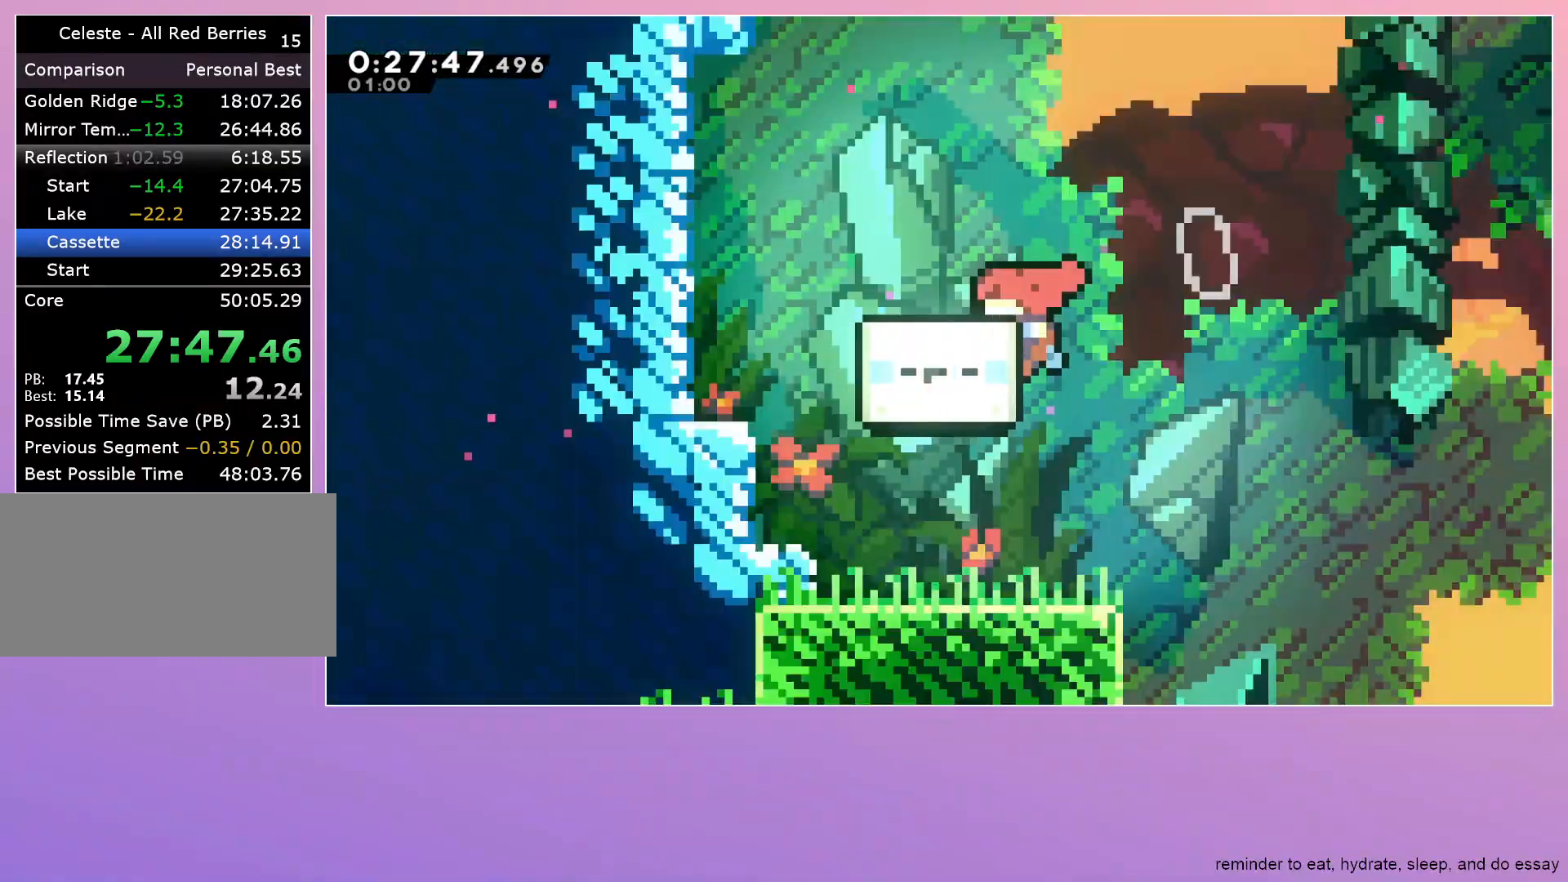
{"keys": [], "events": []}
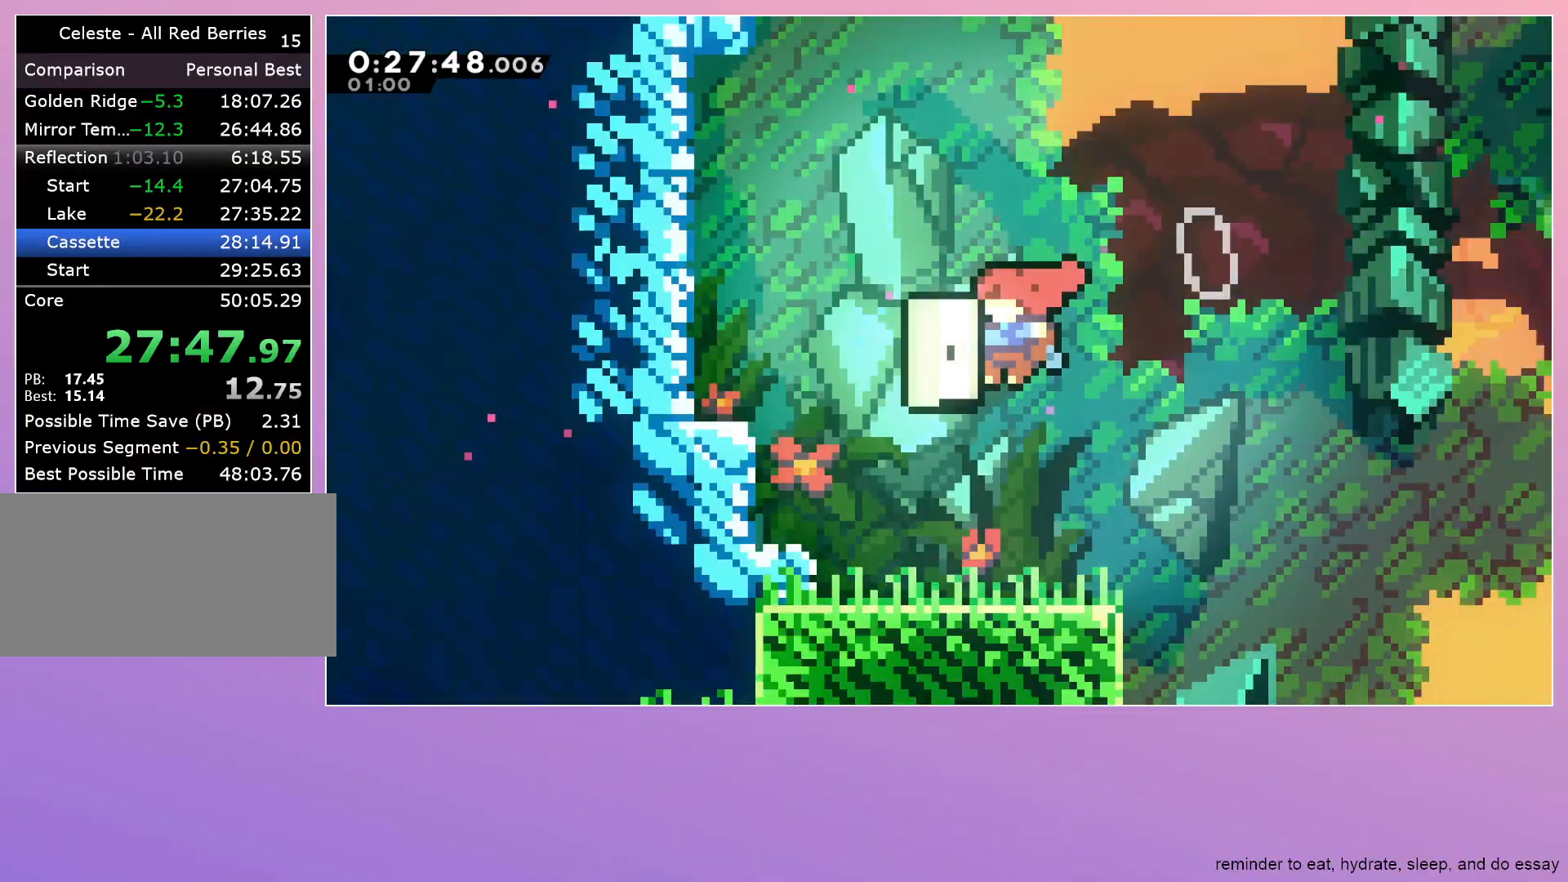
{"keys": [], "events": []}
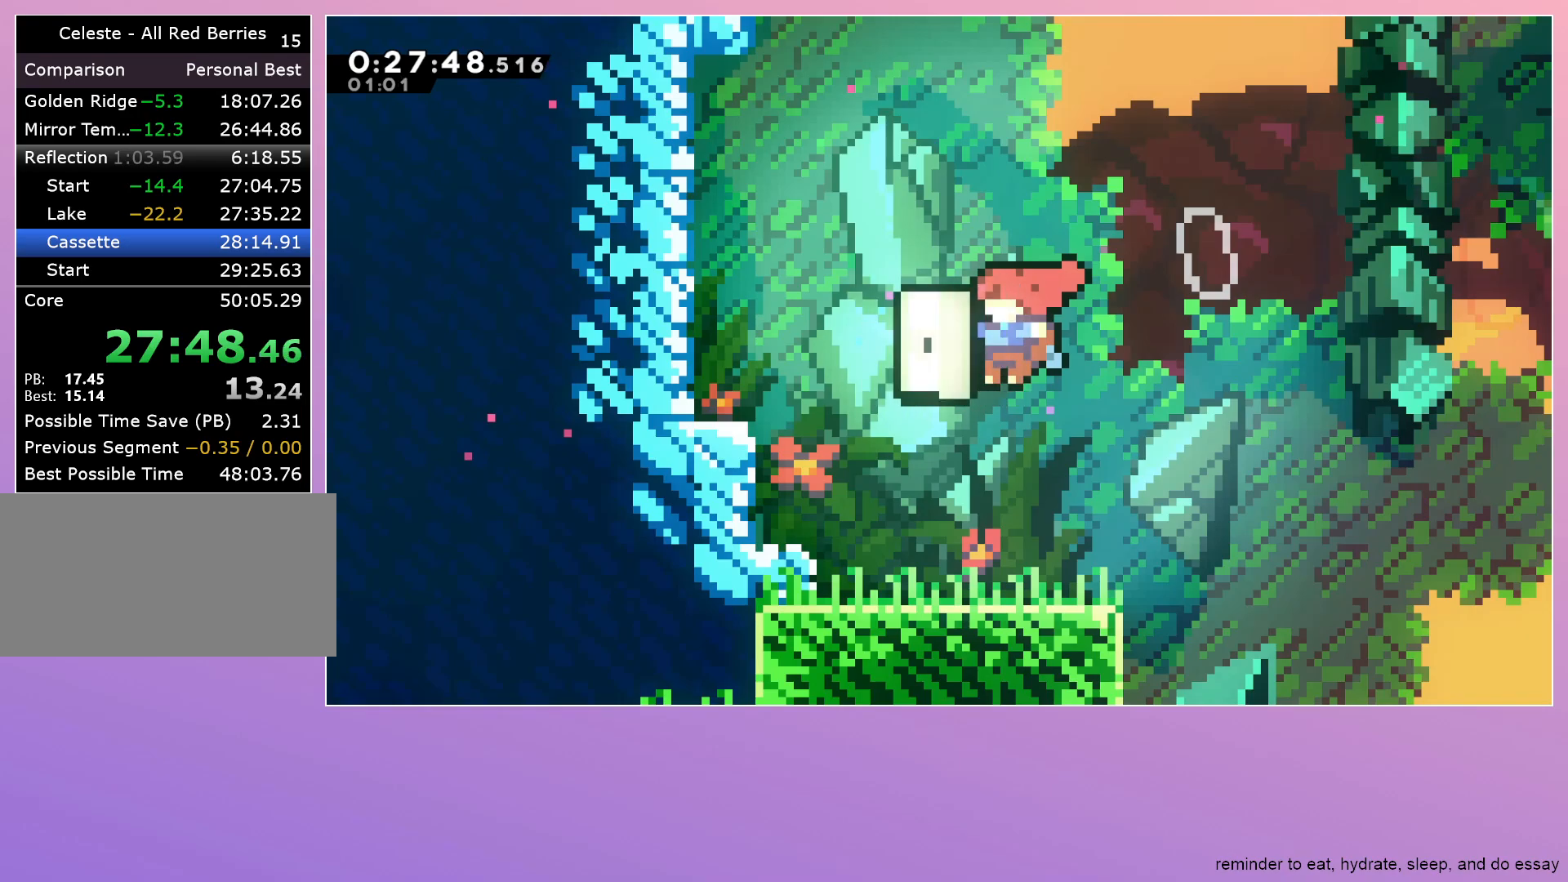
{"keys": [], "events": []}
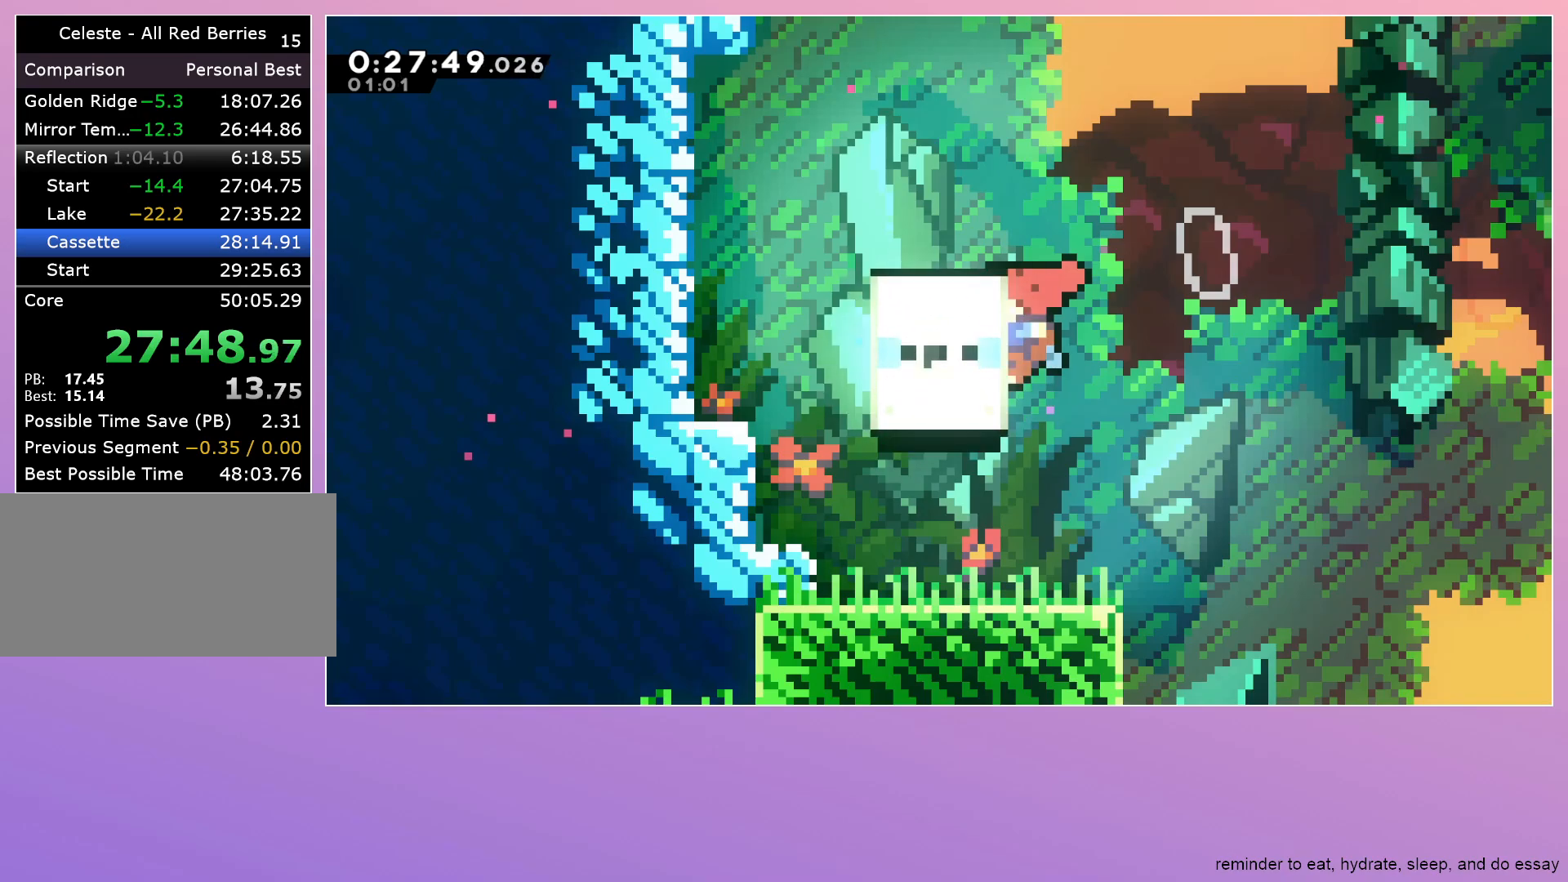
{"keys": [], "events": []}
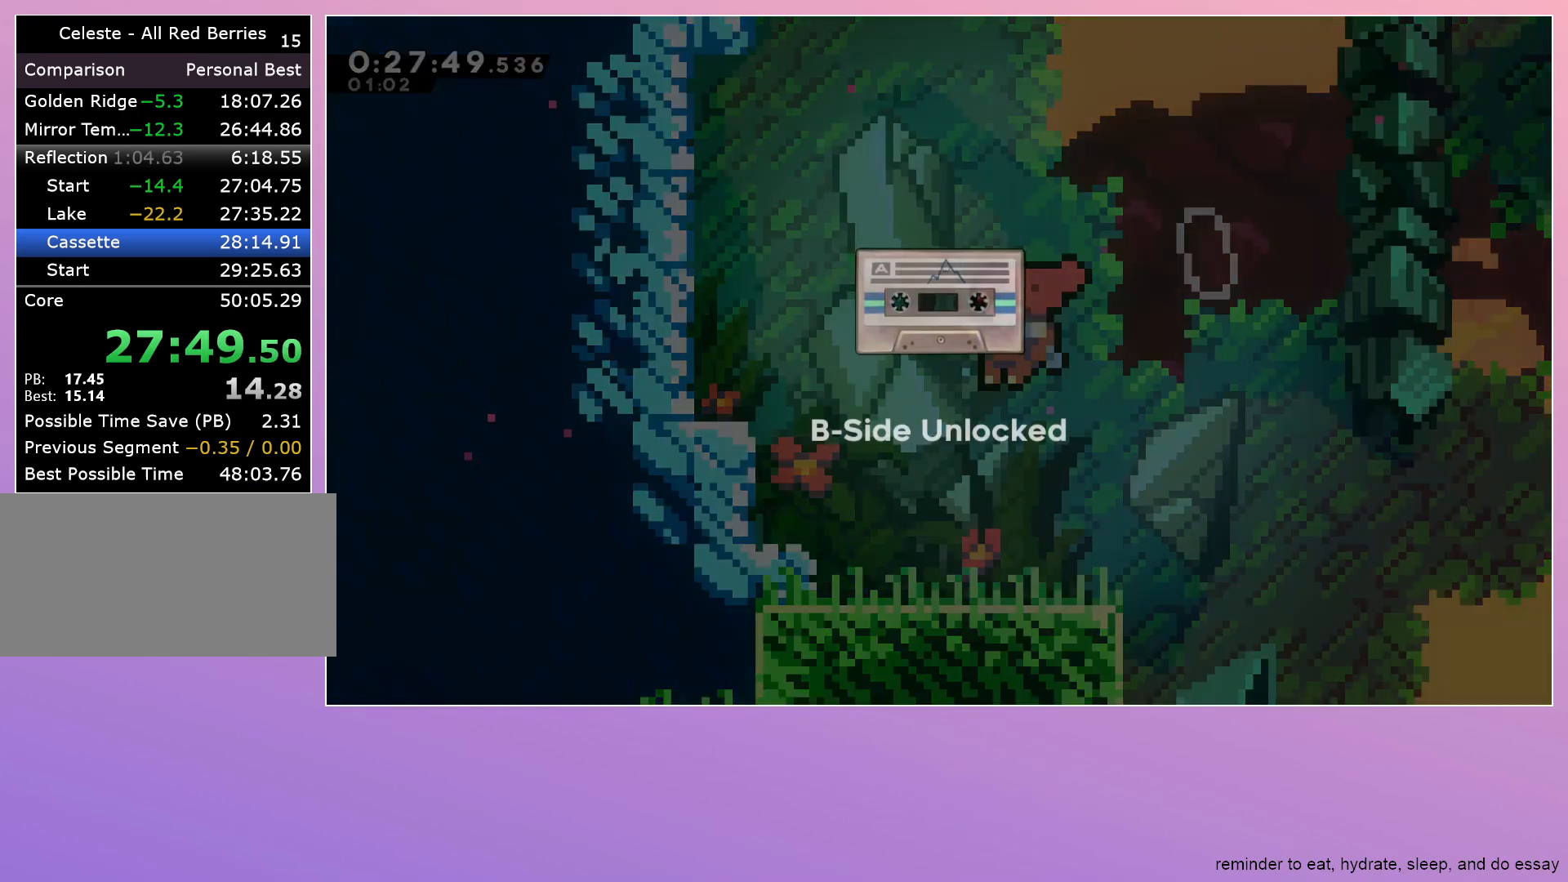
{"keys": [], "events": []}
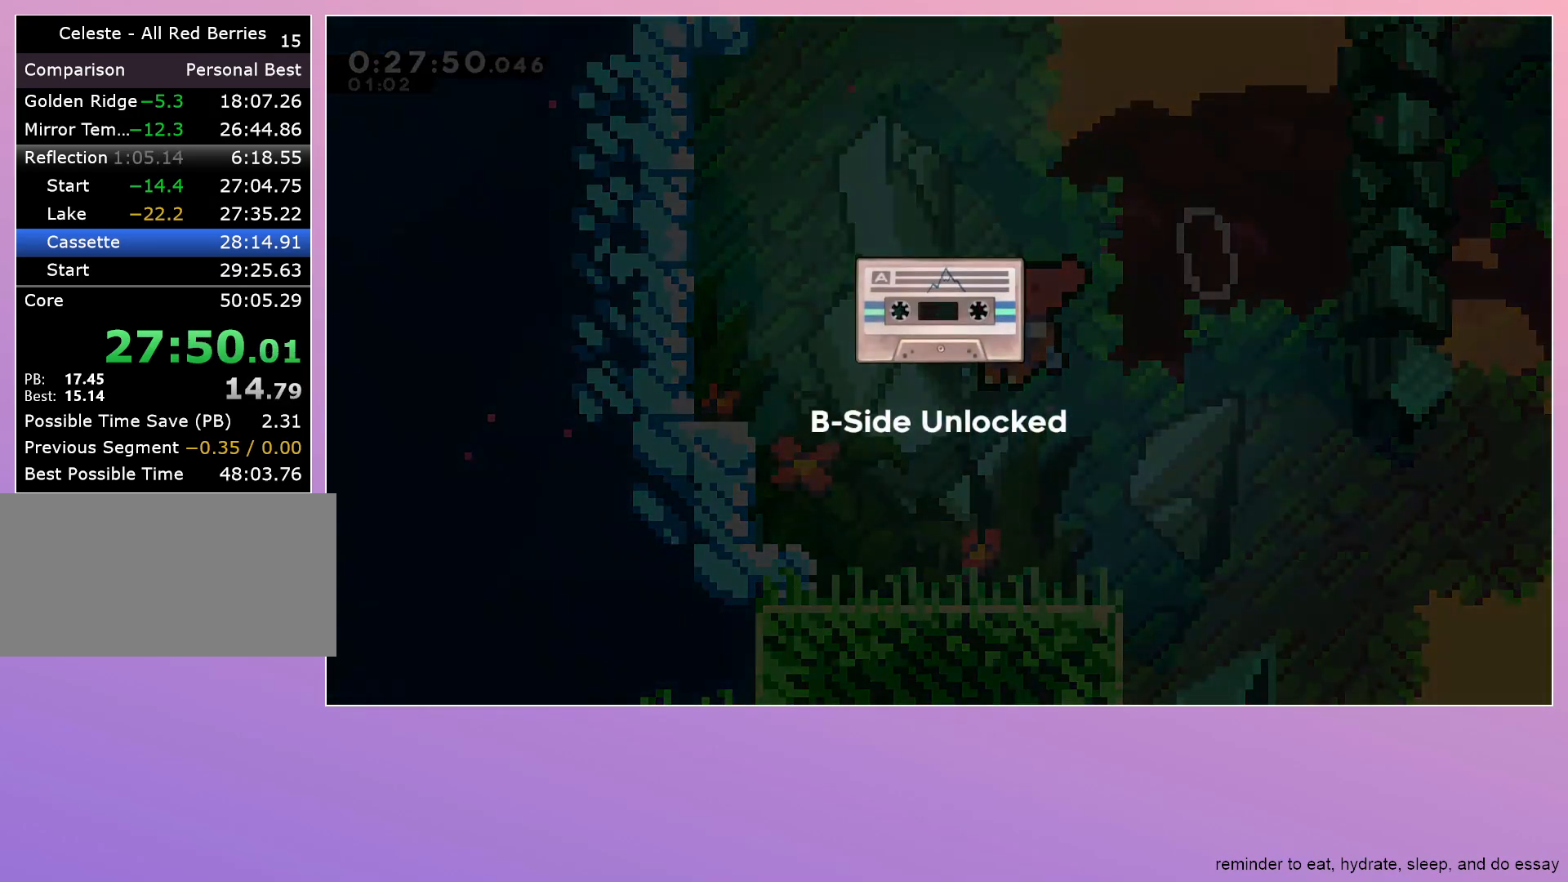
{"keys": [], "events": []}
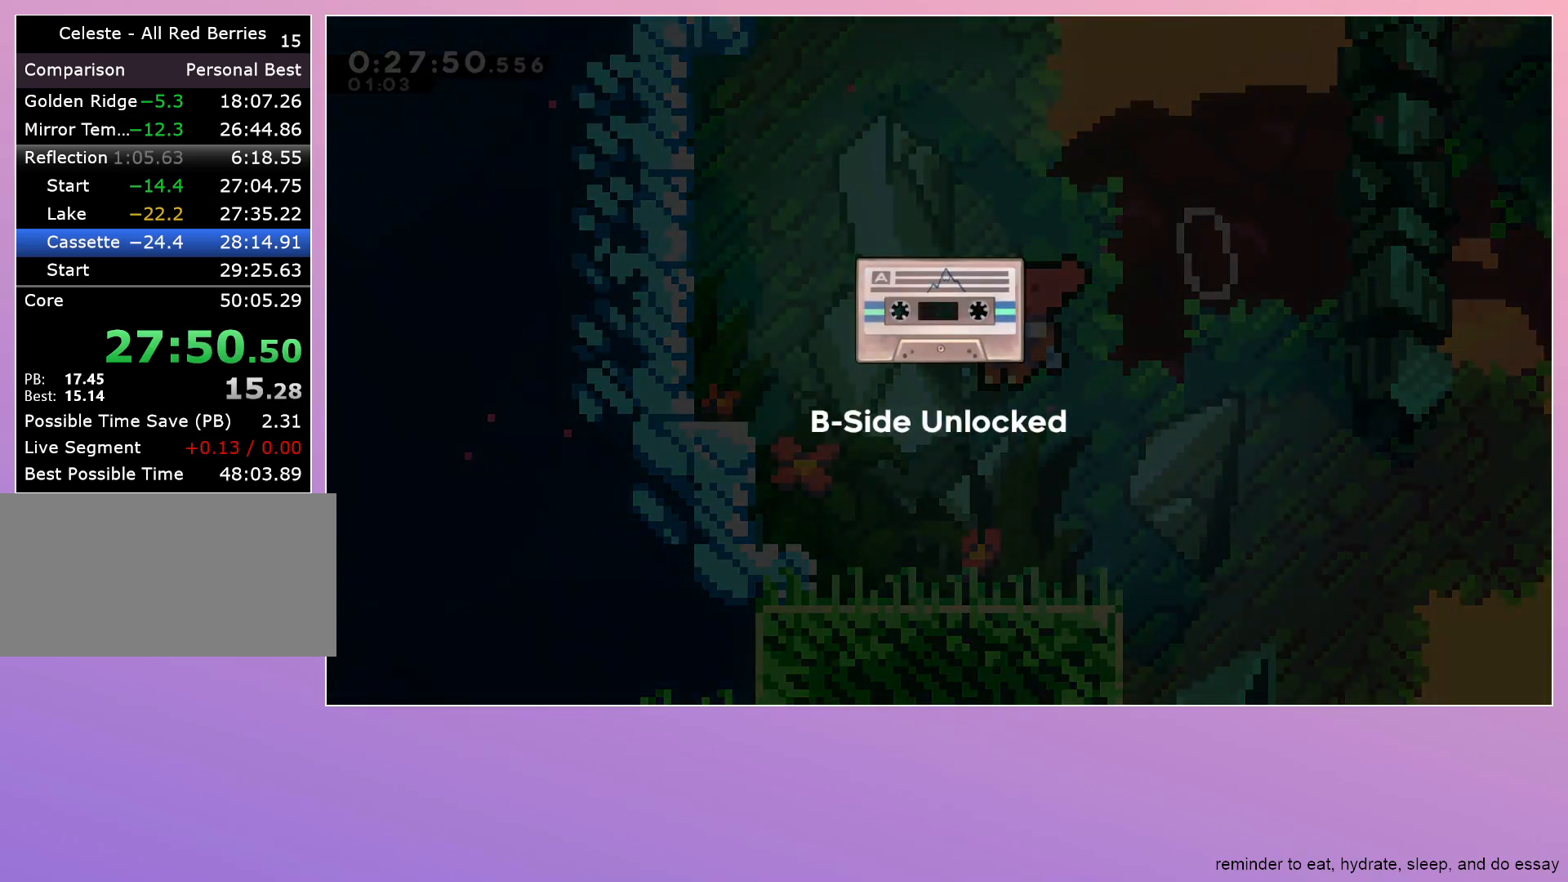
{"keys": [], "events": []}
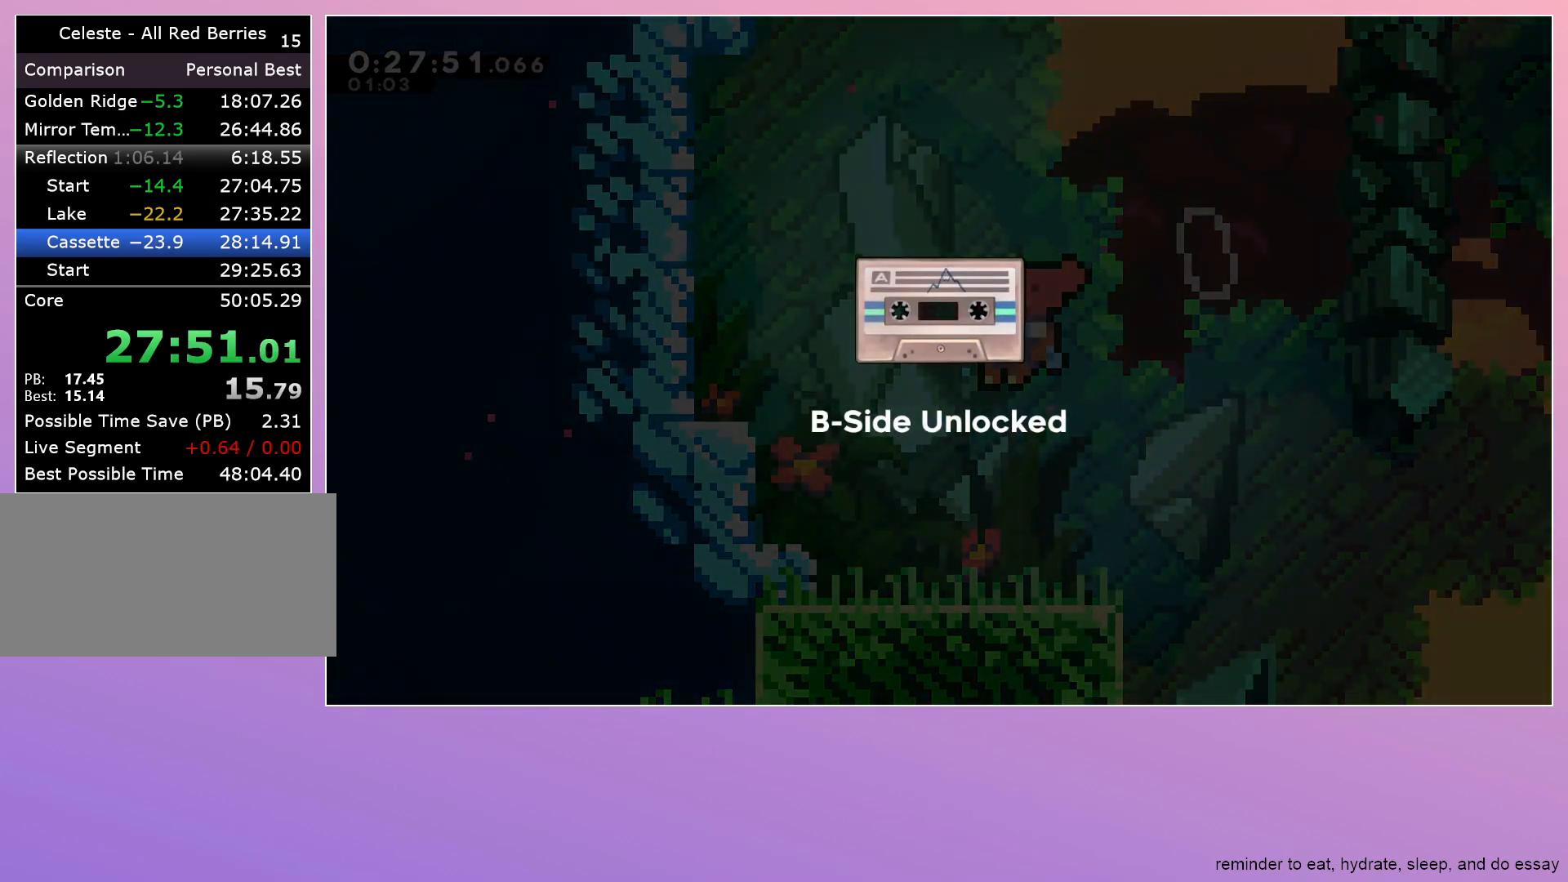
{"keys": [], "events": []}
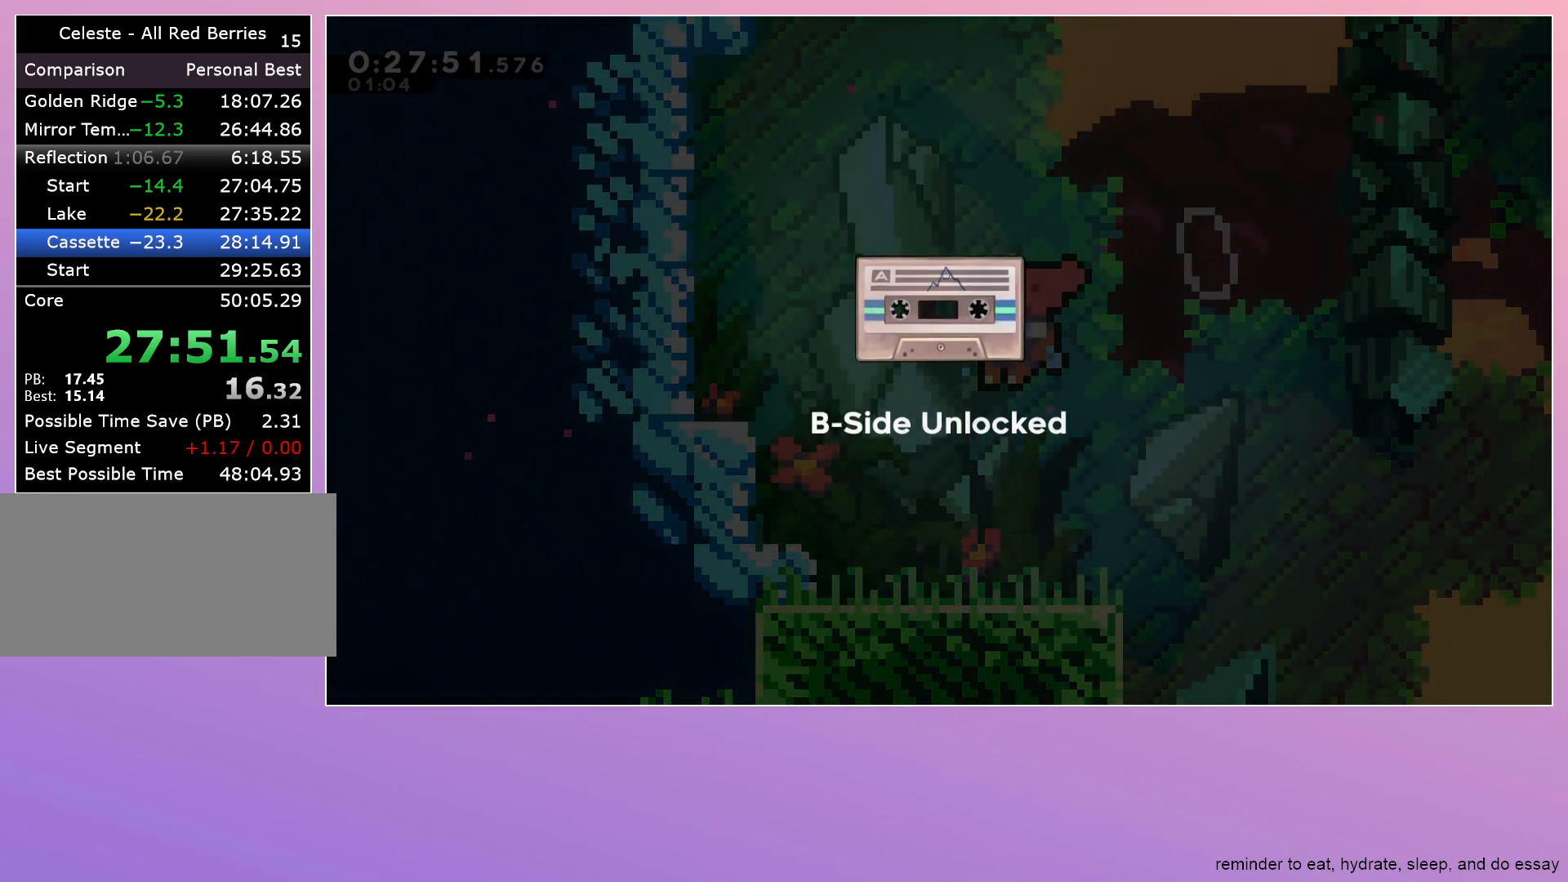
{"keys": [], "events": []}
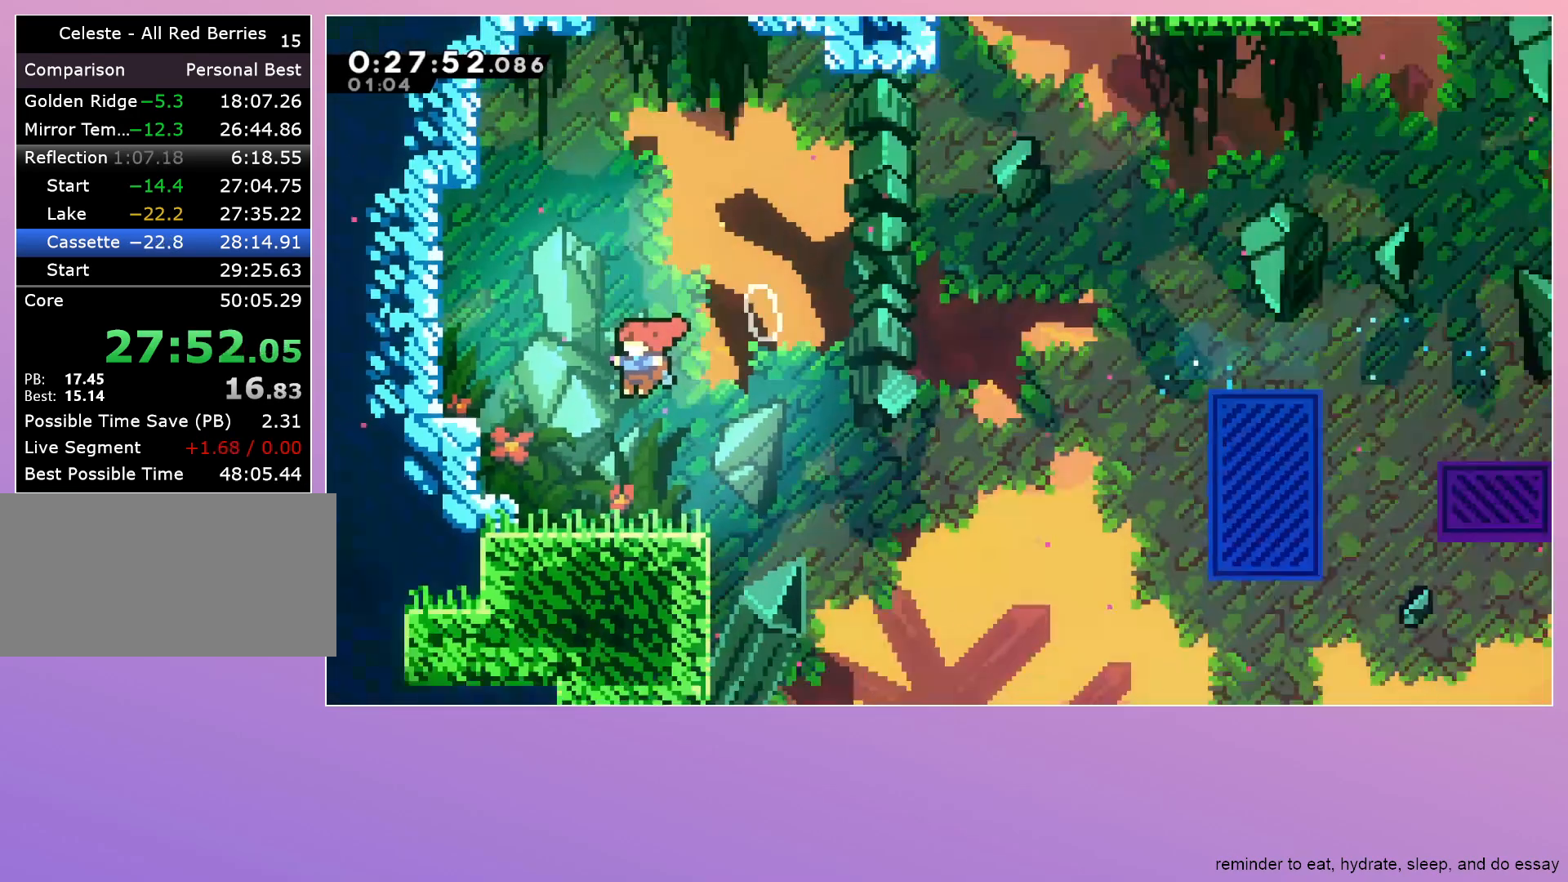
{"keys": ["menu"], "events": [[450, "menu", "down"]]}
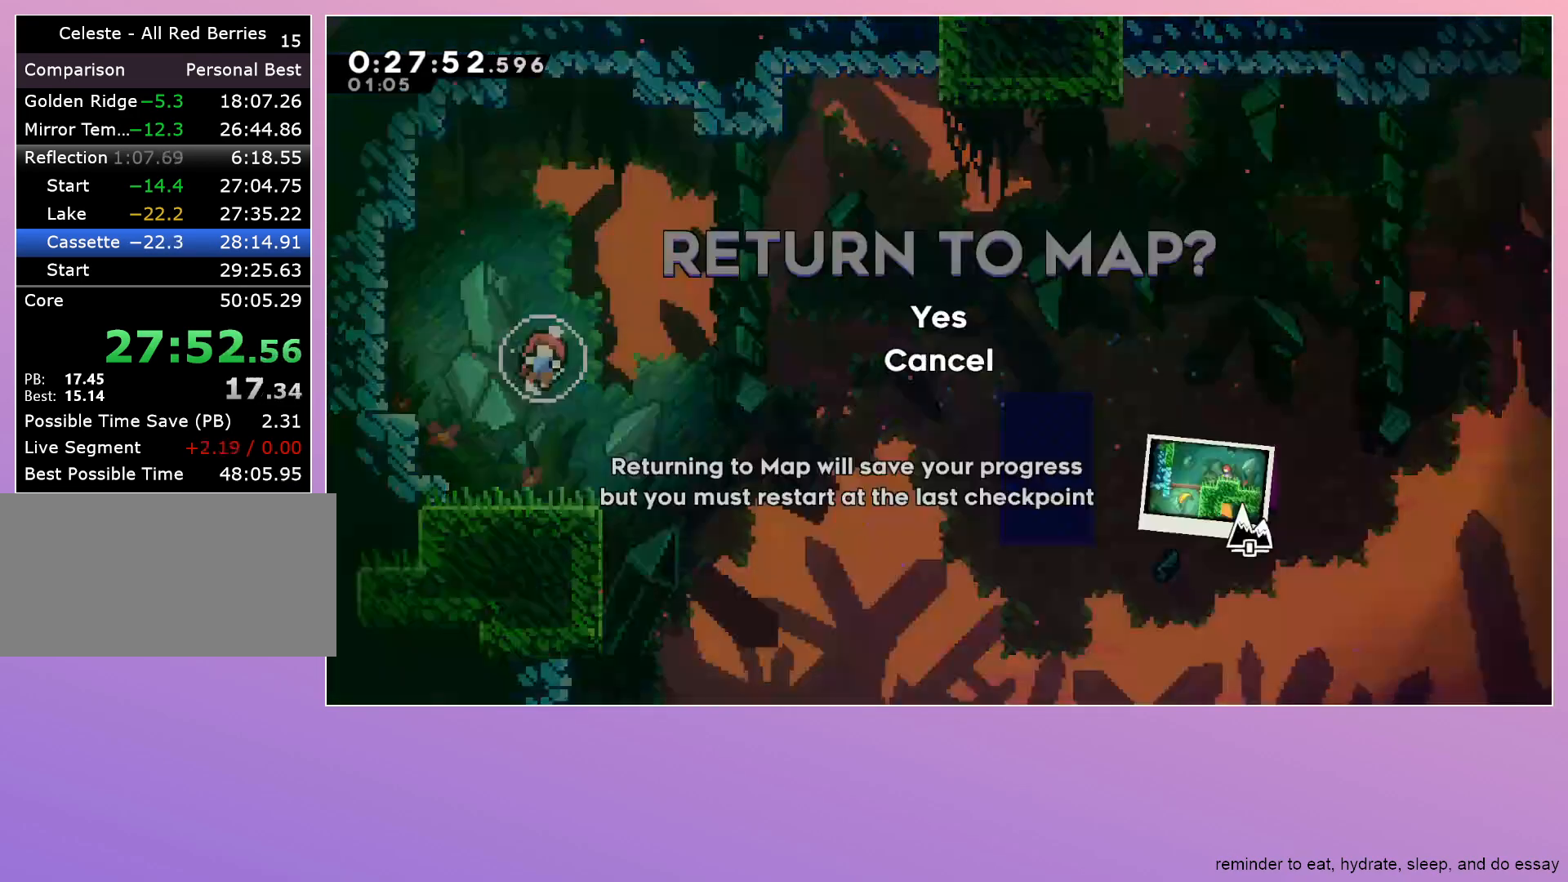
{"keys": [], "events": [[50, "dash", "down"], [50, "menu", "up"], [133, "dash", "up"]]}
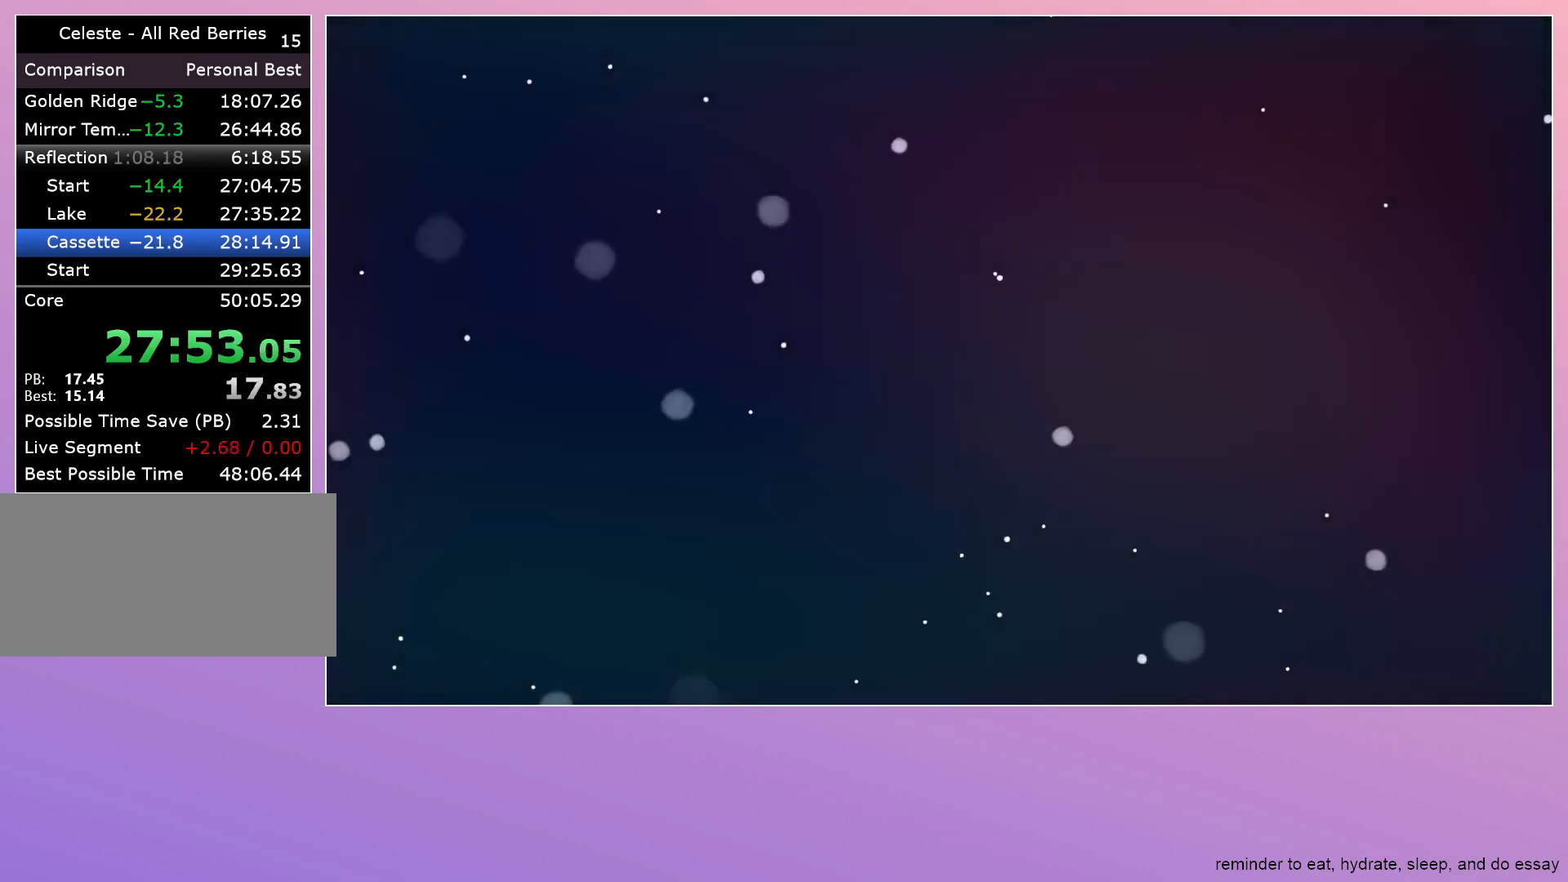
{"keys": [], "events": []}
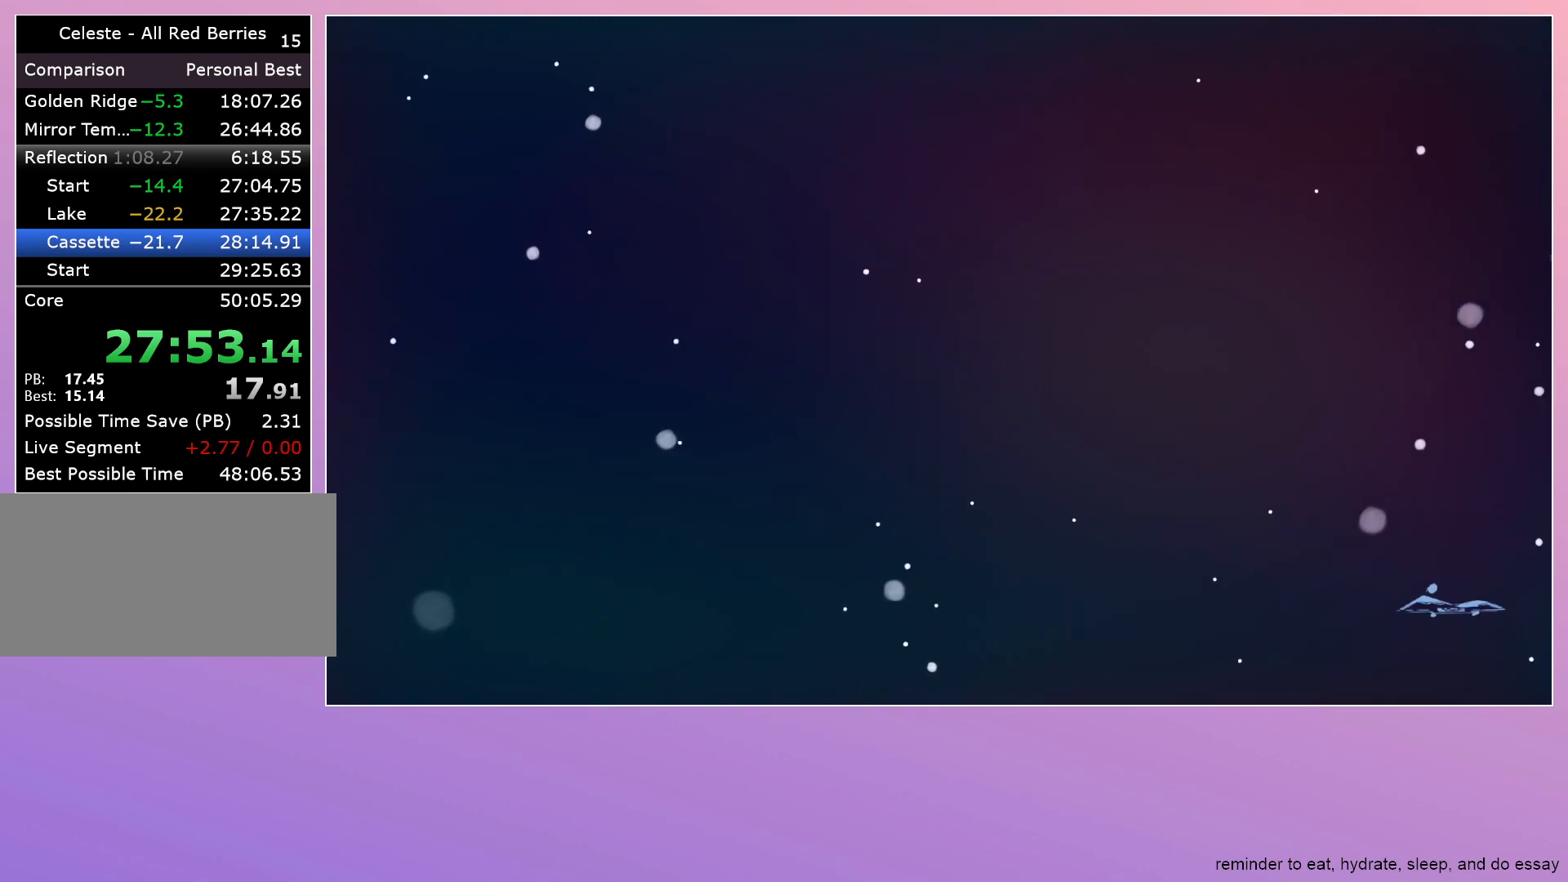
{"keys": [], "events": []}
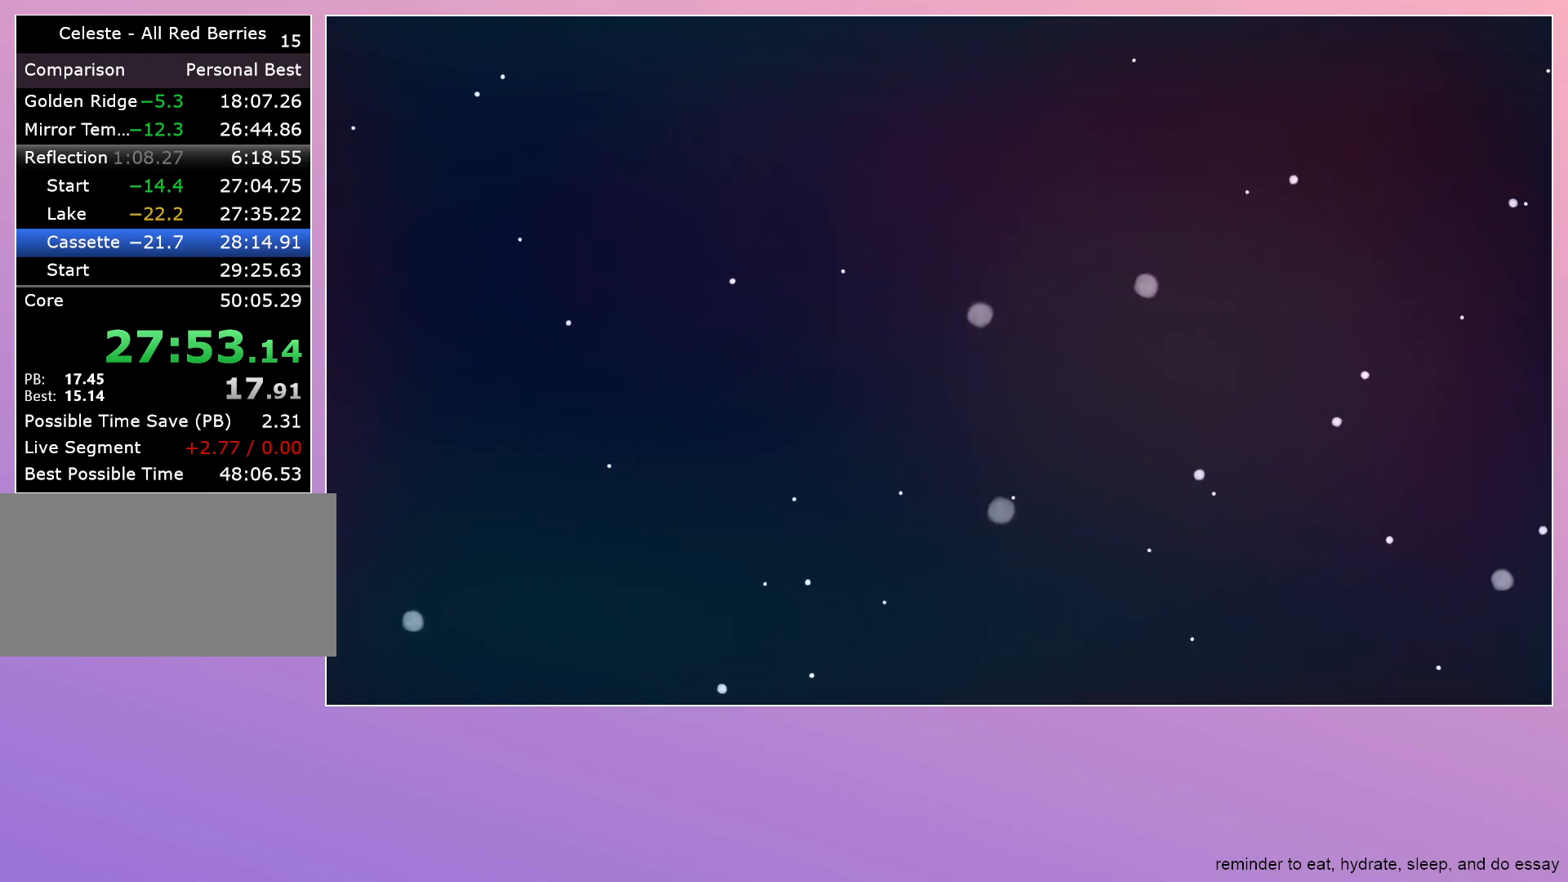
{"keys": [], "events": []}
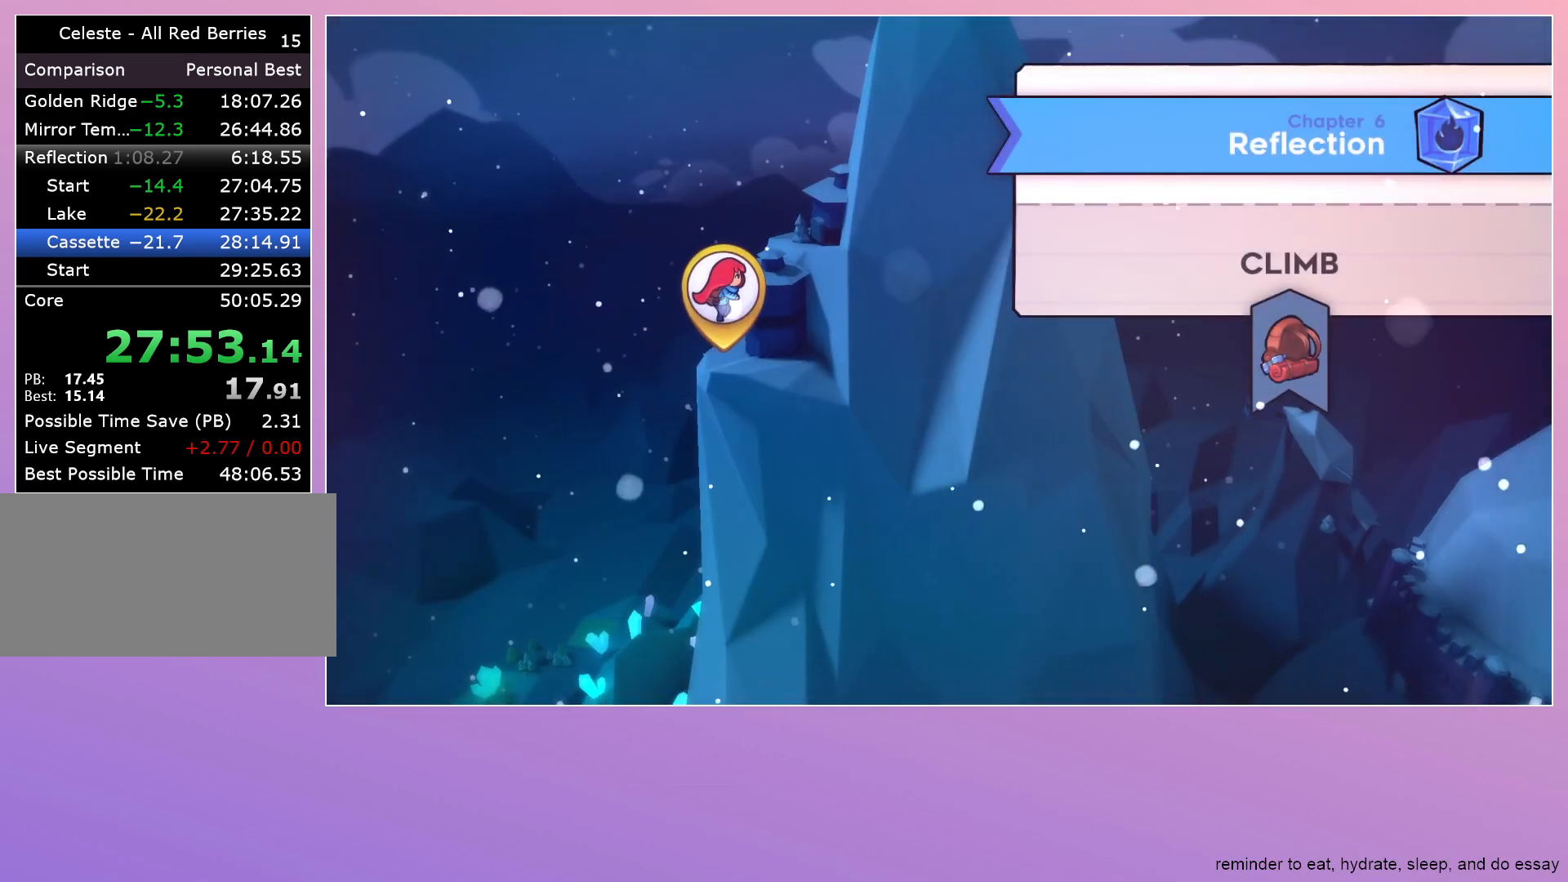
{"keys": [], "events": []}
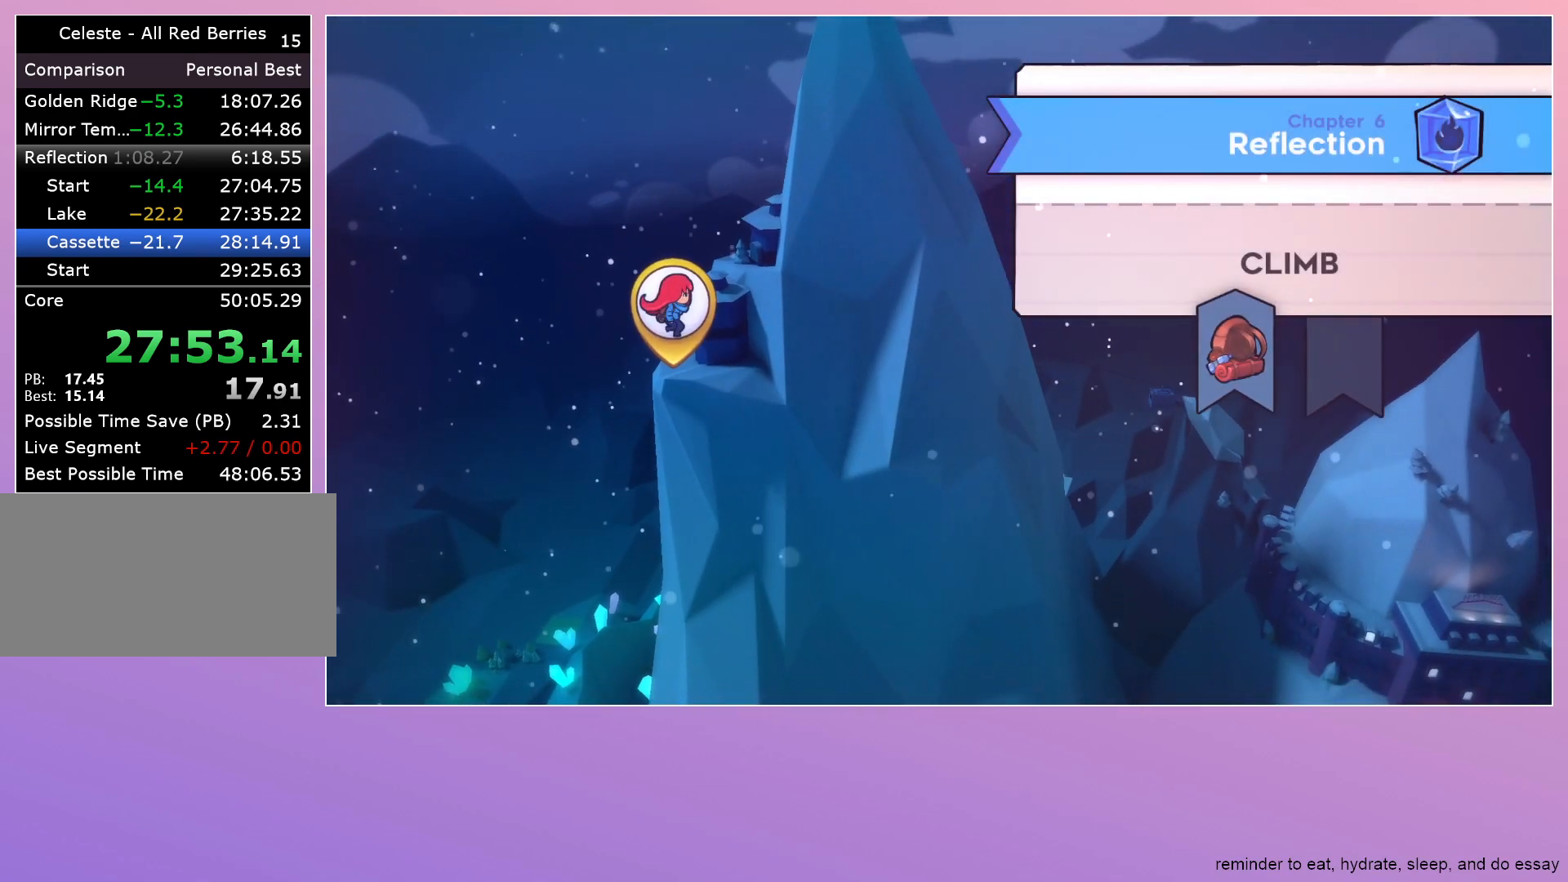
{"keys": [], "events": []}
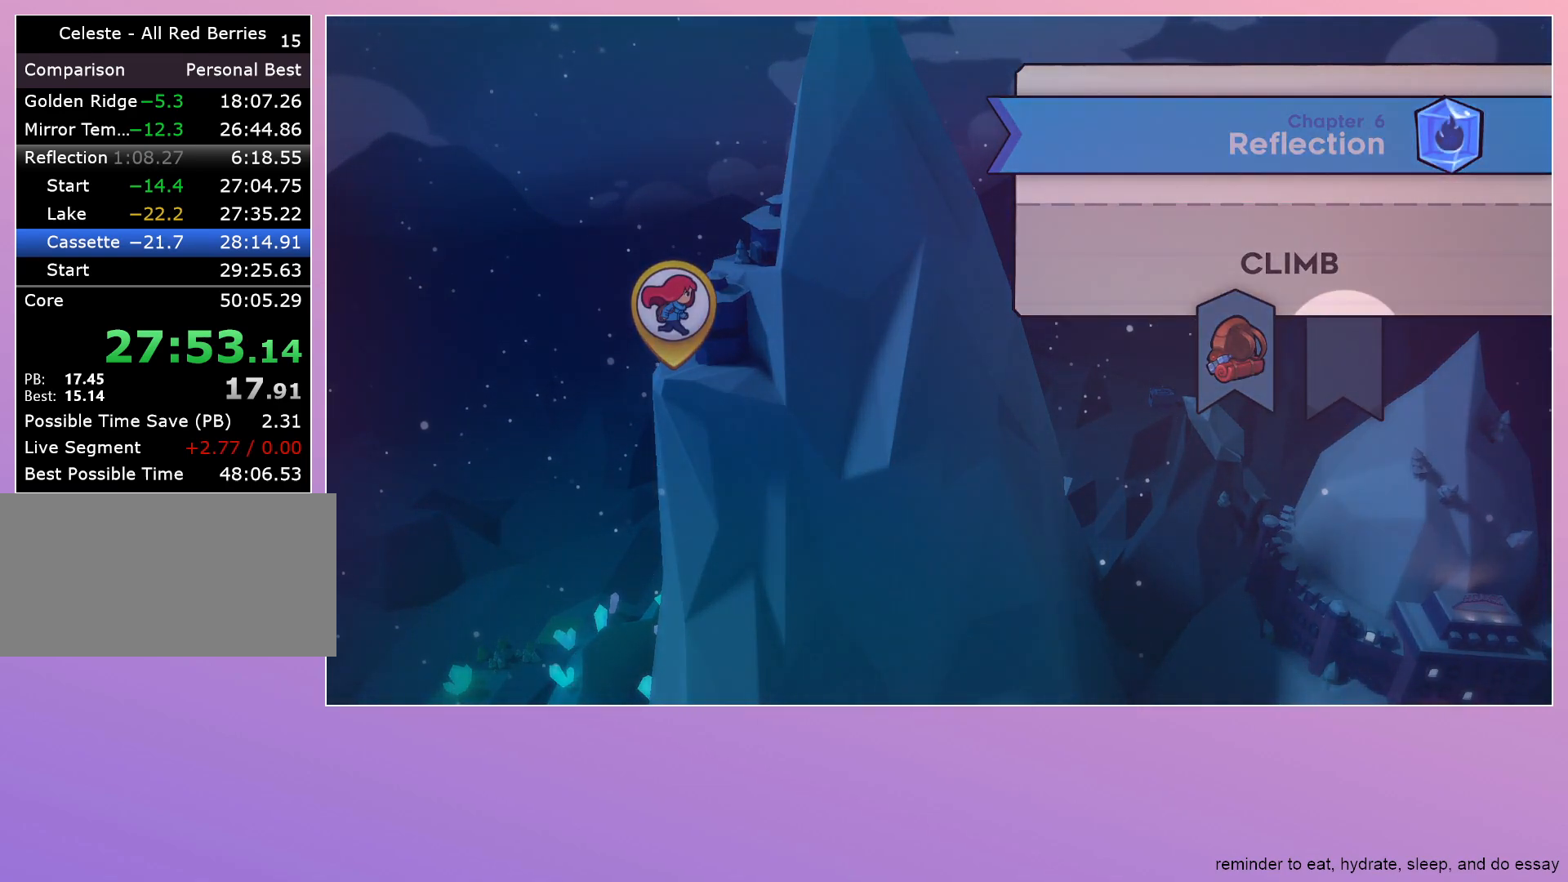
{"keys": ["jump"], "events": [[467, "jump", "down"]]}